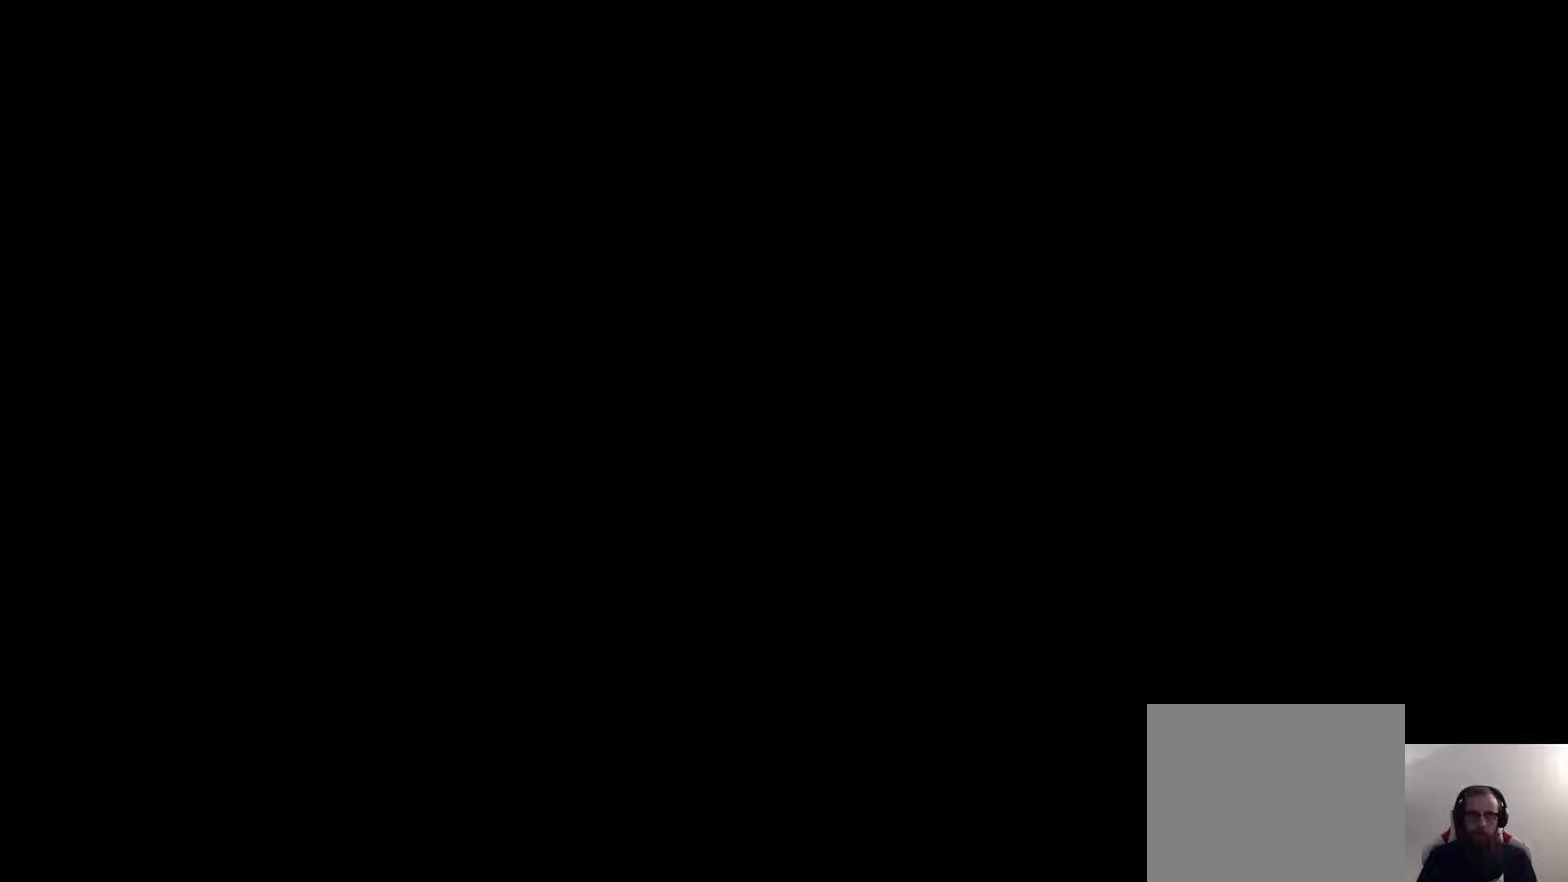
Gameplay with a controller (PlayStation layout); each line is a JSON object with the inputs held at the frame after it (dt_ms = milliseconds from this image to that frame). "events" lists button and stick changes between this image and that frame as [ms after this image, input, new state], when the widget could be followed in between. Not read: R1.
{"dt_ms": 500, "buttons": [], "left_stick": "center", "right_stick": "up", "events": [[283, "right_stick", "up"]]}
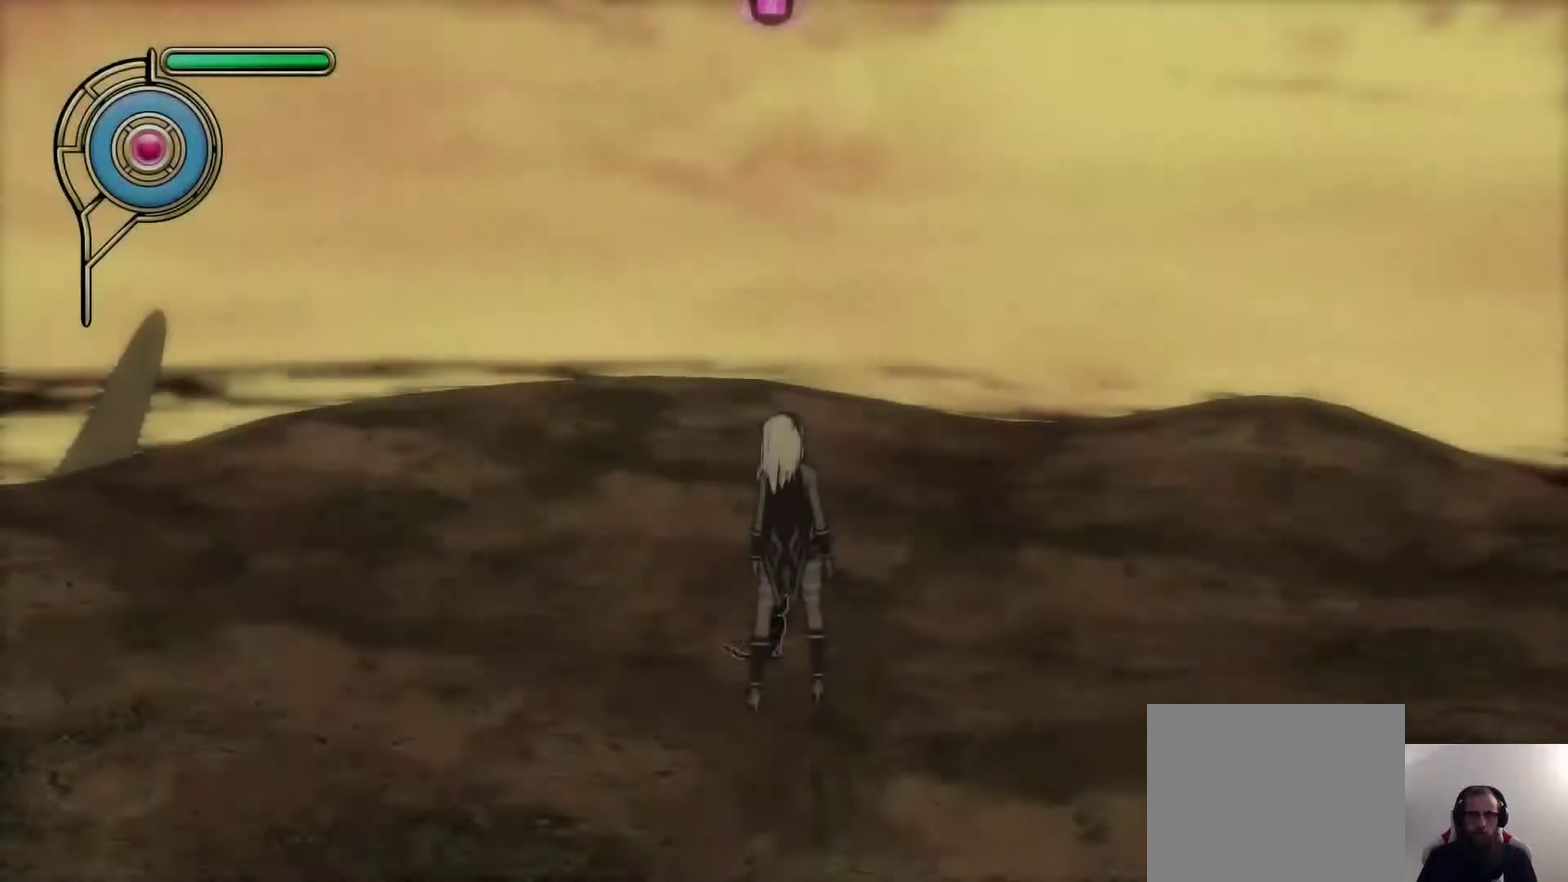
{"dt_ms": 300, "buttons": [], "left_stick": "center", "right_stick": "up-left", "events": [[67, "right_stick", "up-left"]]}
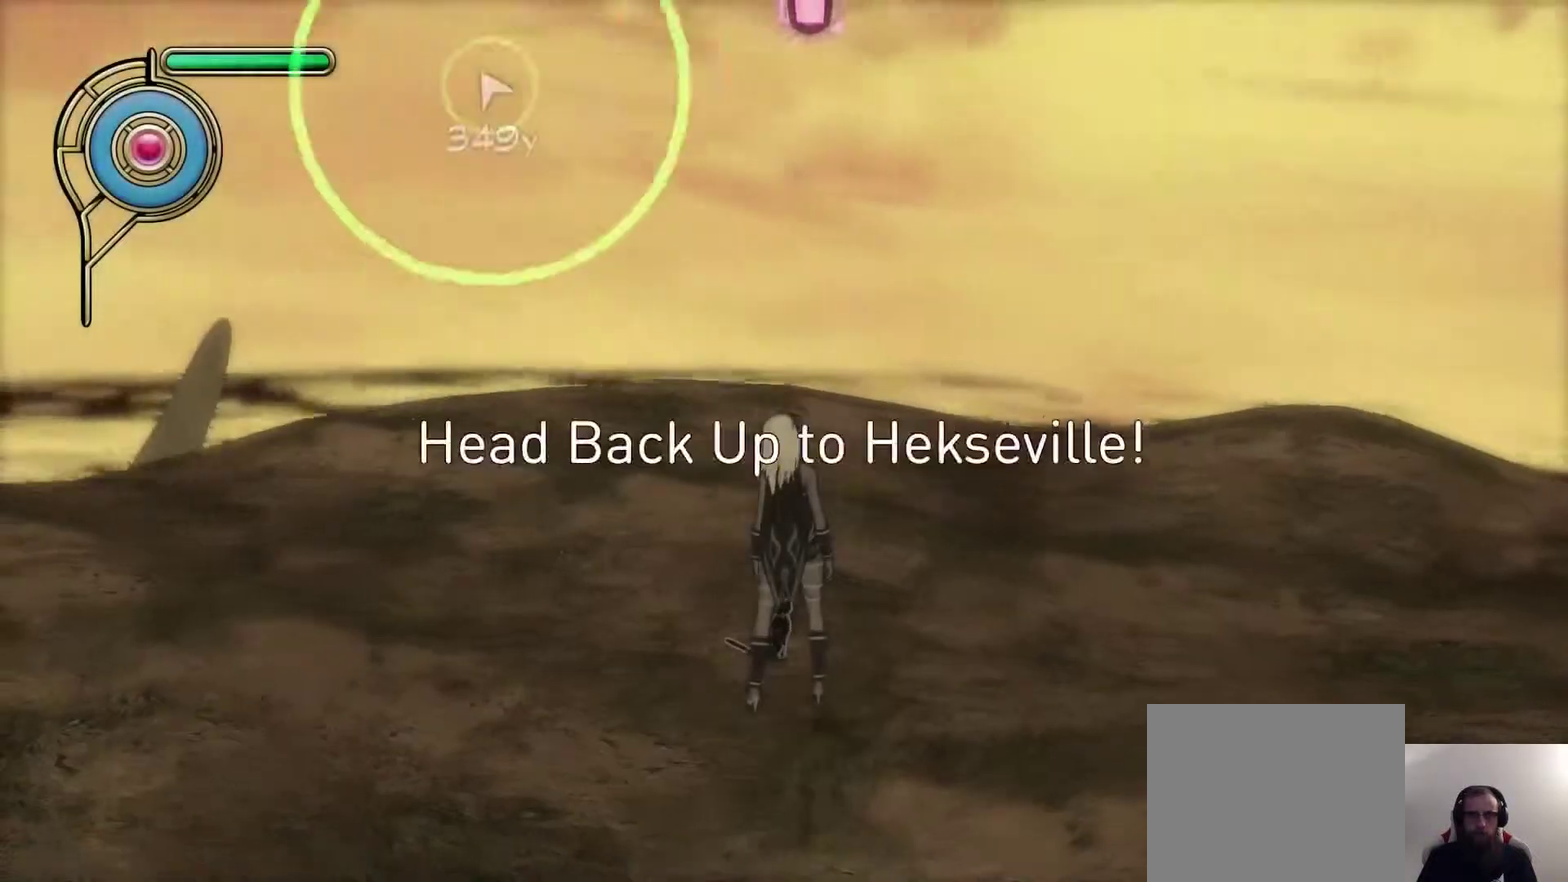
{"dt_ms": 900, "buttons": [], "left_stick": "up-right", "right_stick": "center", "events": [[500, "left_stick", "down-right"], [683, "right_stick", "center"], [700, "left_stick", "up"], [767, "SQUARE", "down"], [883, "left_stick", "up-right"], [900, "SQUARE", "up"]]}
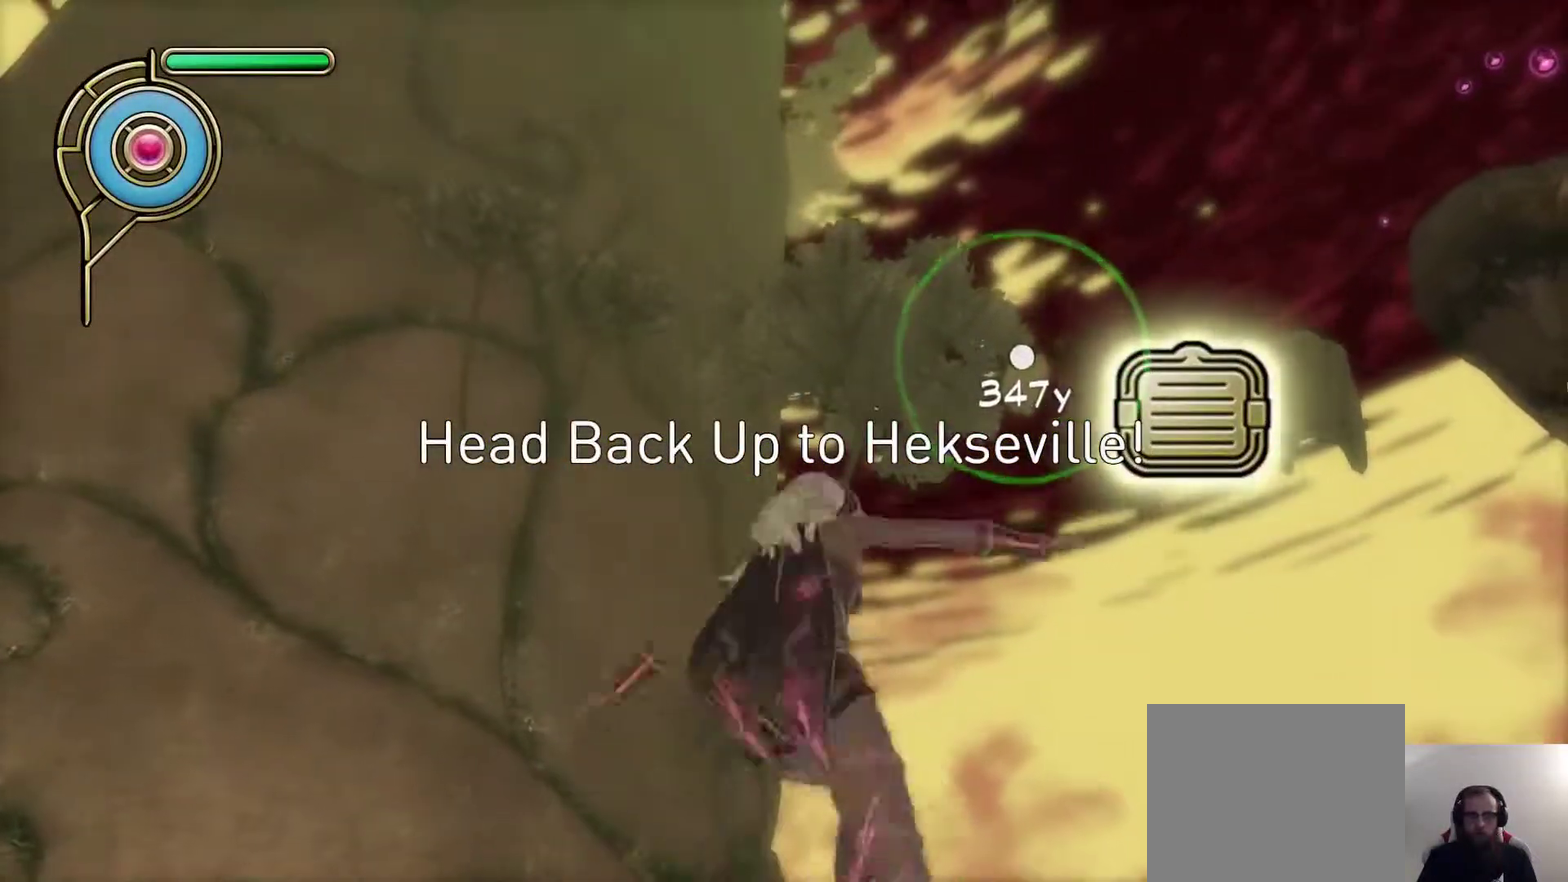
{"dt_ms": 300, "buttons": [], "left_stick": "up", "right_stick": "center", "events": [[133, "left_stick", "up"]]}
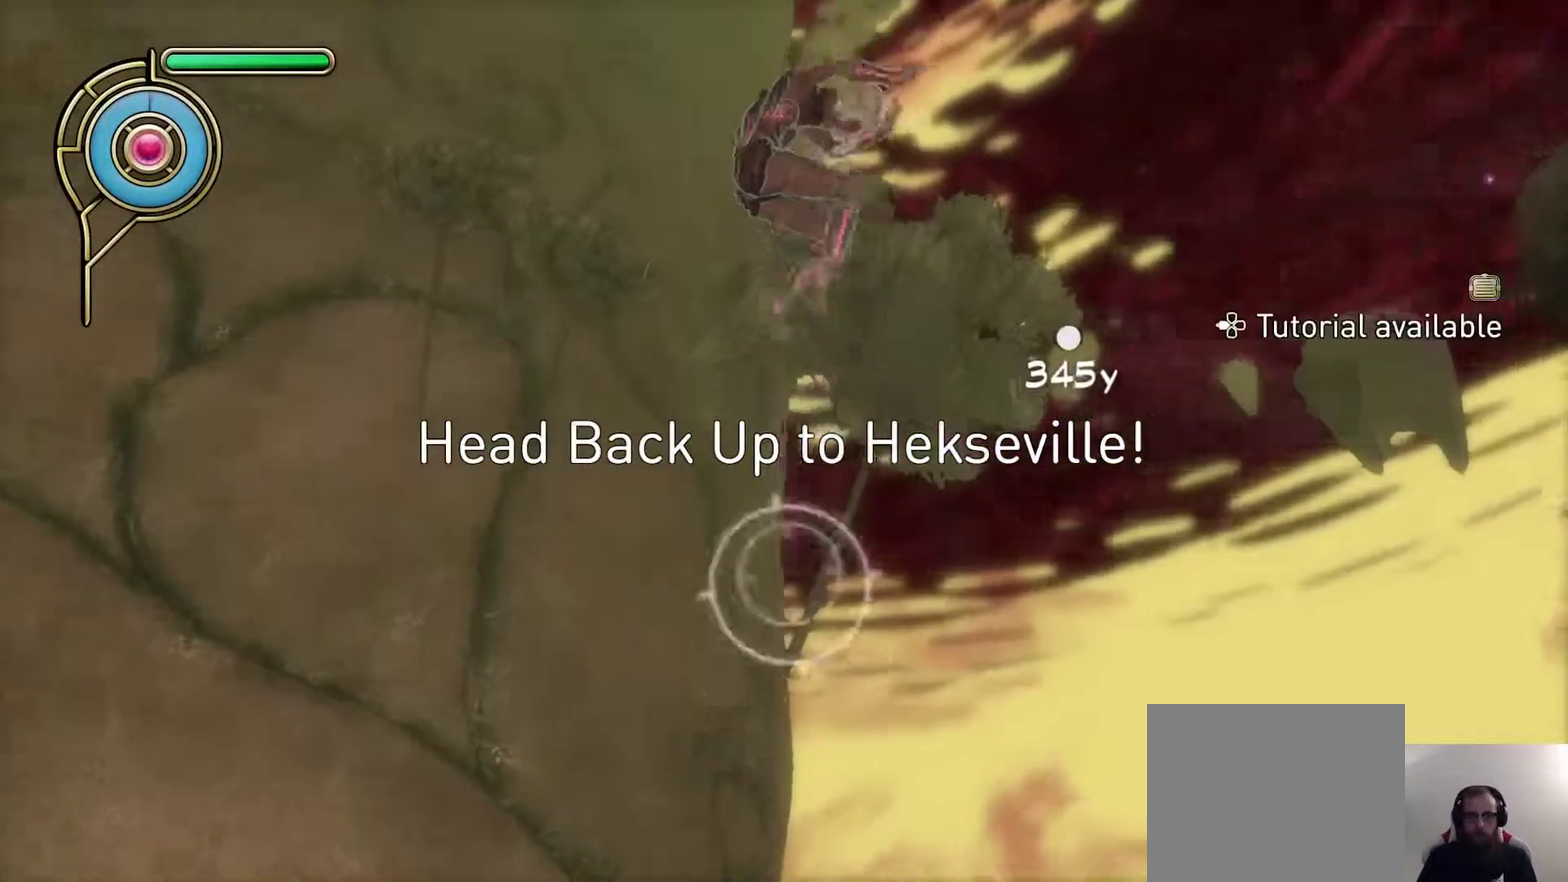
{"dt_ms": 400, "buttons": [], "left_stick": "up", "right_stick": "center", "events": [[83, "right_stick", "up"], [200, "right_stick", "center"]]}
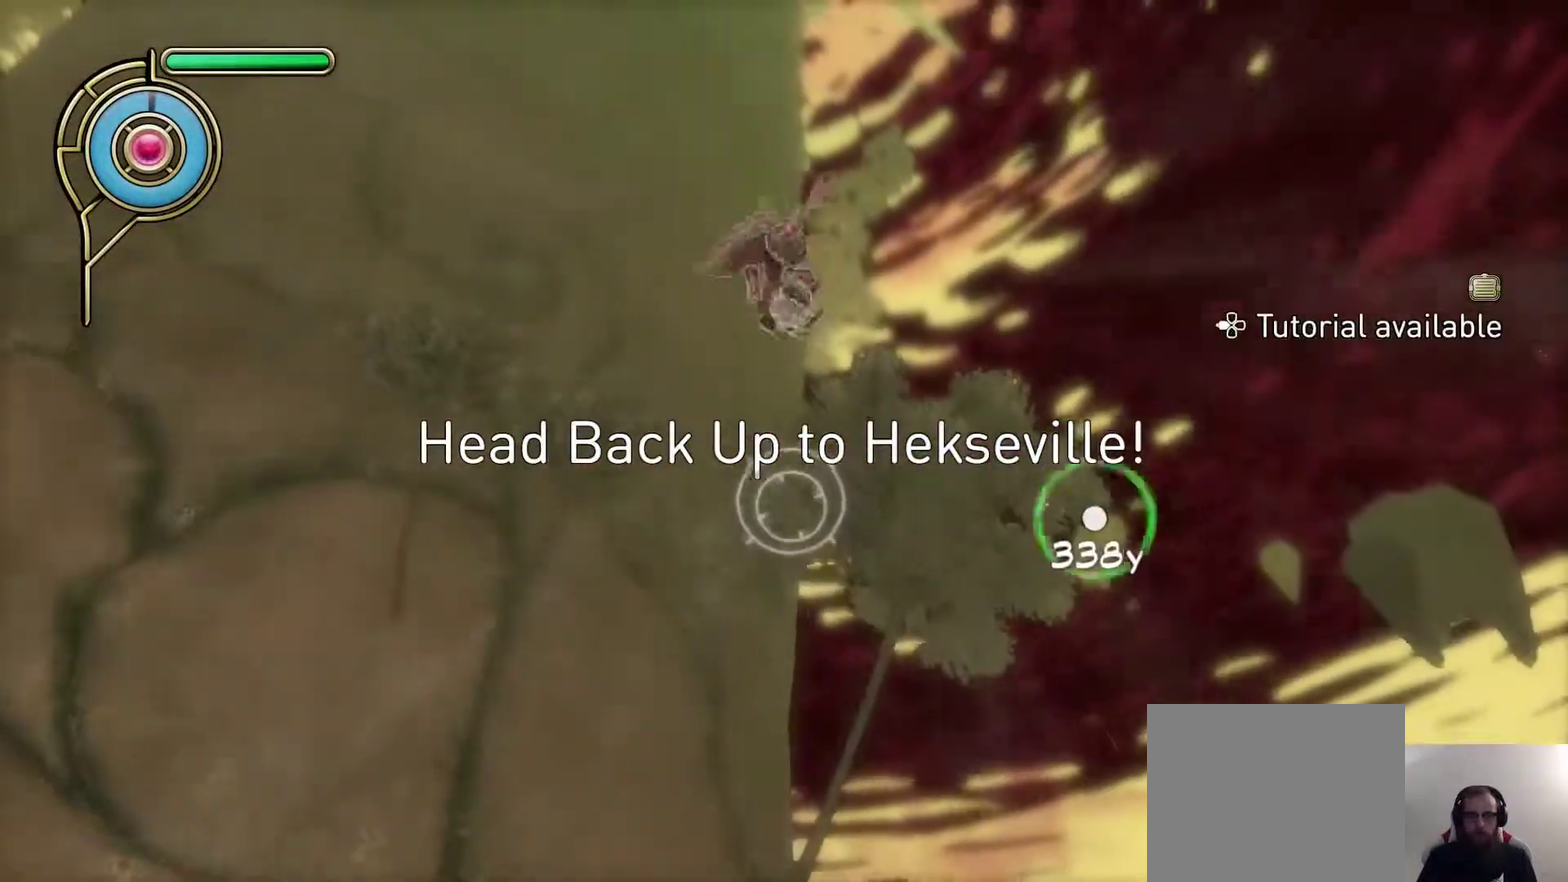
{"dt_ms": 700, "buttons": [], "left_stick": "up", "right_stick": "center", "events": []}
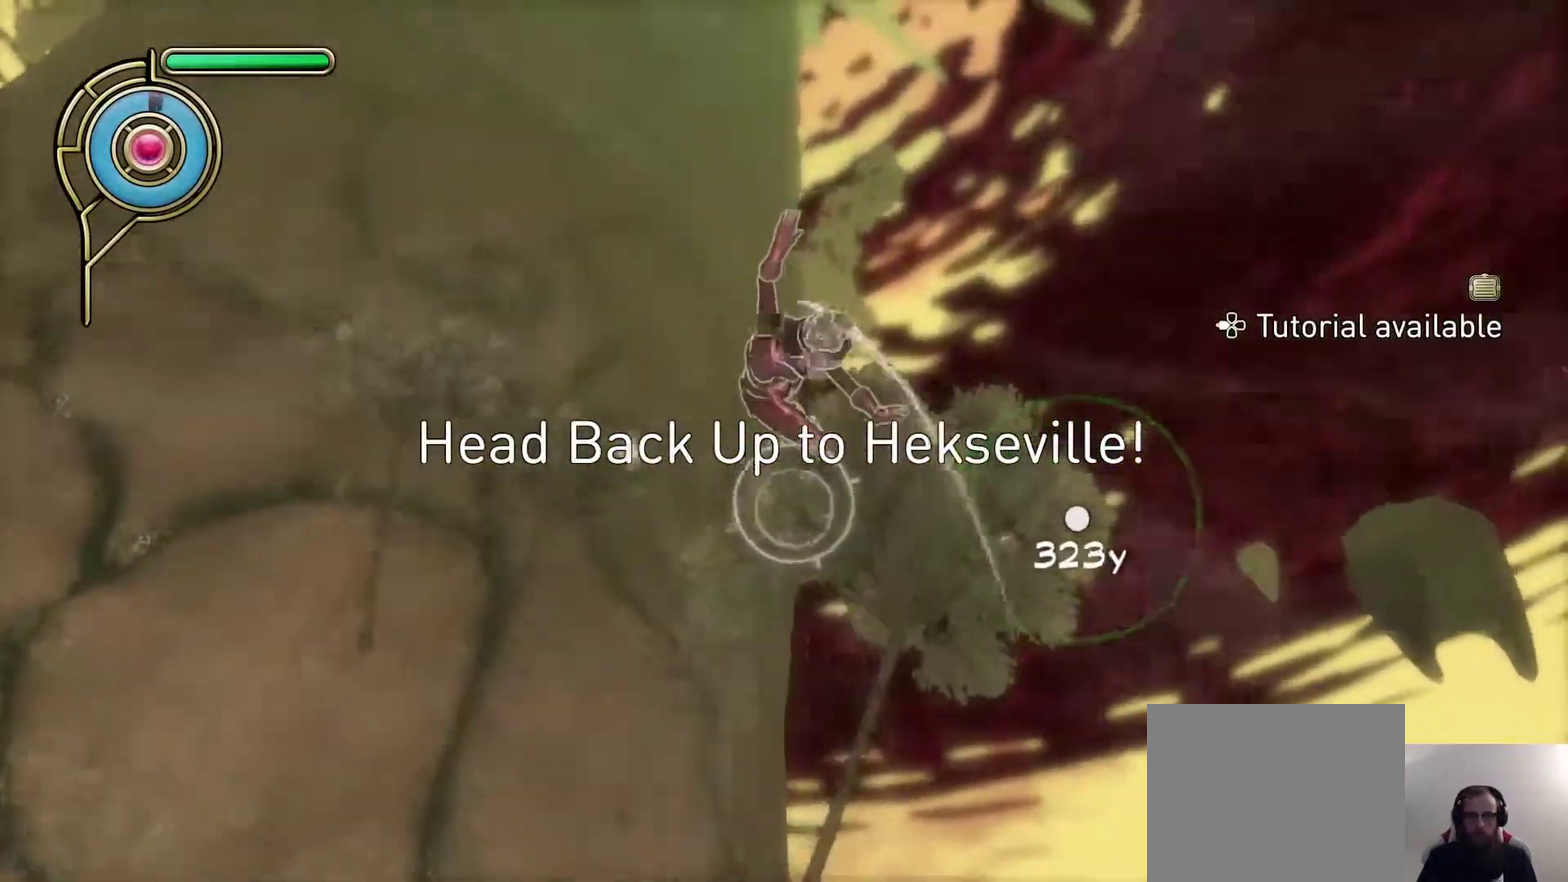
{"dt_ms": 400, "buttons": [], "left_stick": "up", "right_stick": "center", "events": []}
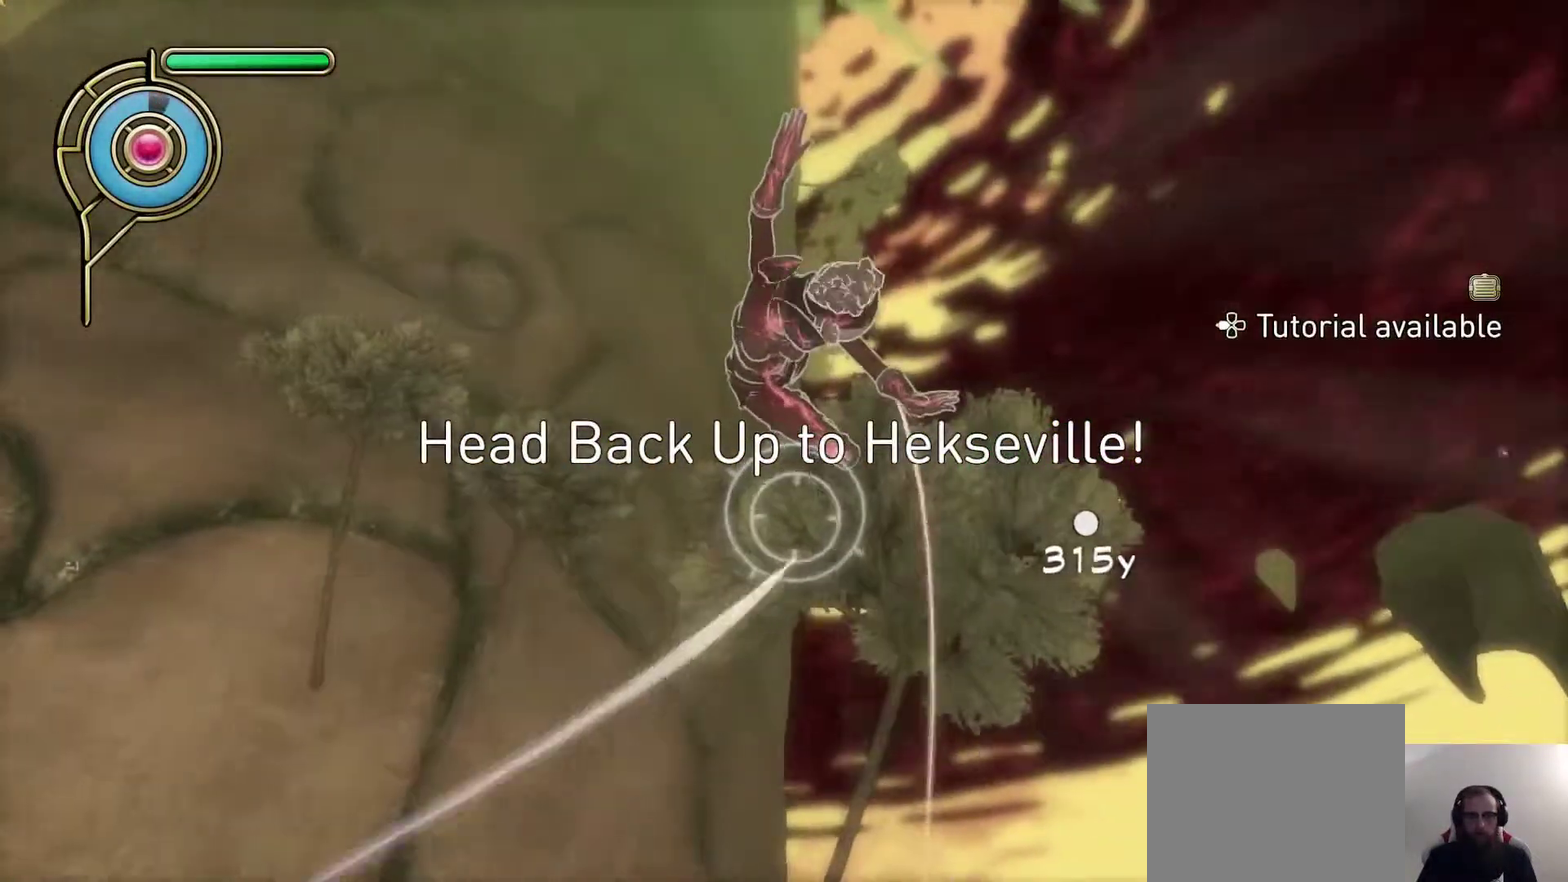
{"dt_ms": 300, "buttons": [], "left_stick": "up", "right_stick": "center", "events": []}
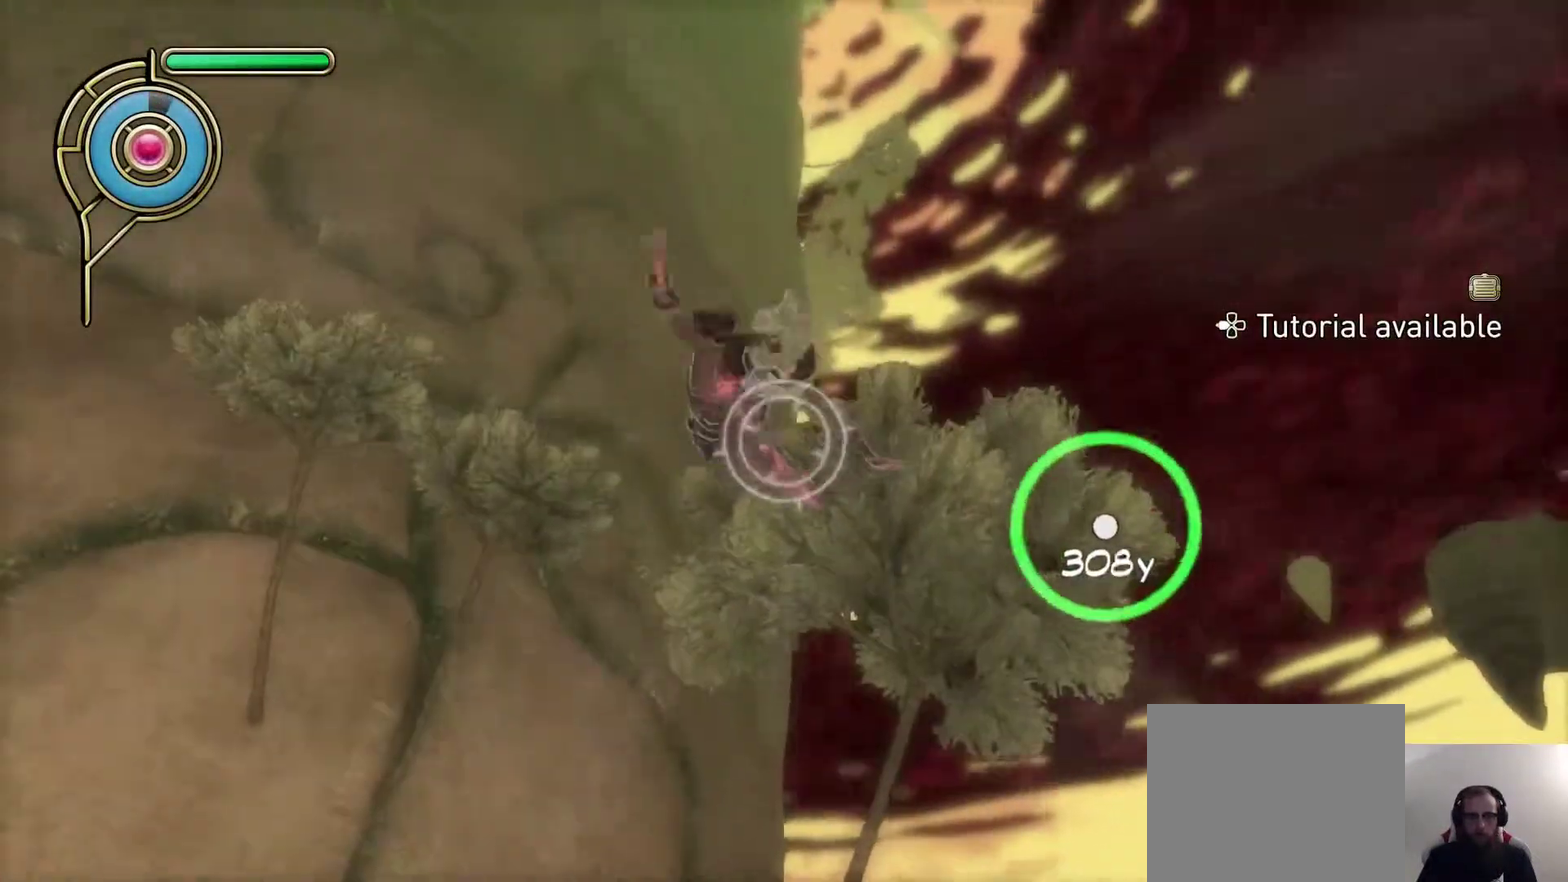
{"dt_ms": 600, "buttons": [], "left_stick": "up-right", "right_stick": "center"}
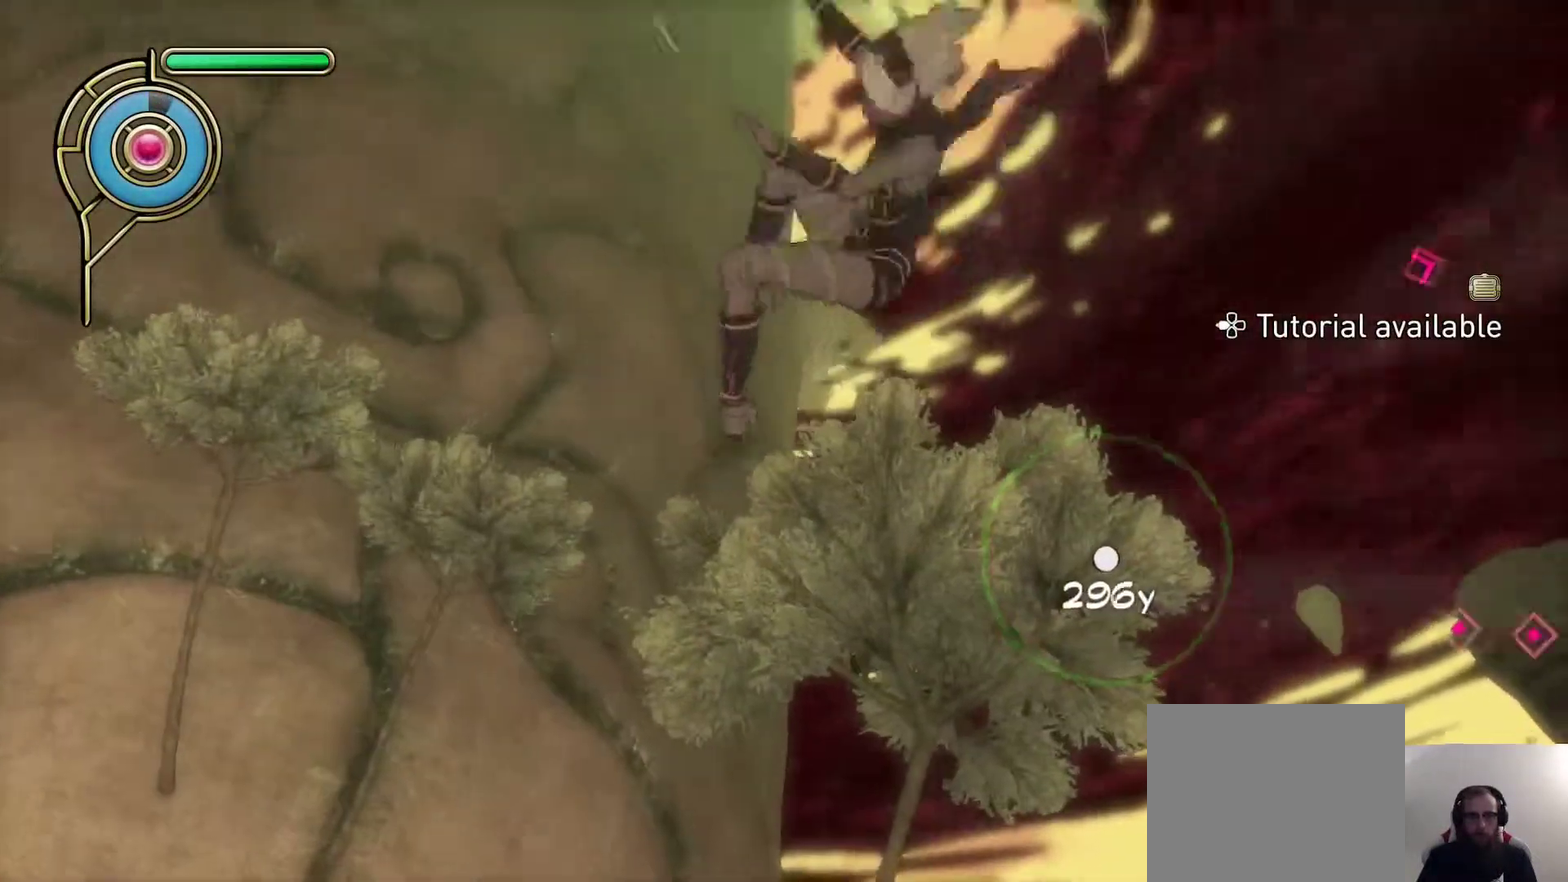
{"dt_ms": 600, "buttons": [], "left_stick": "up", "right_stick": "center"}
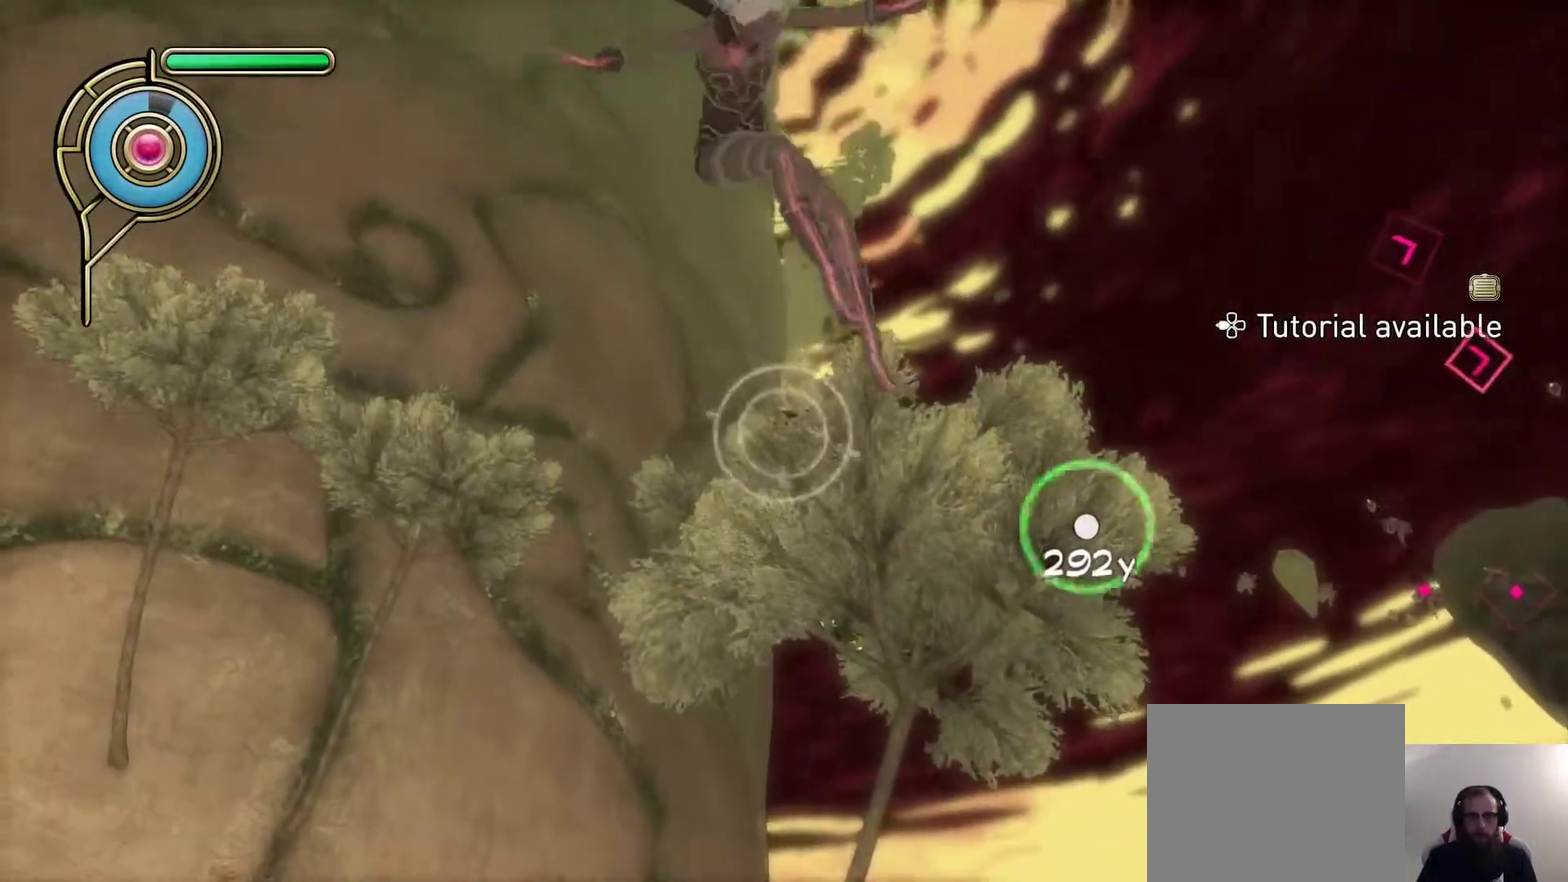
{"dt_ms": 700, "buttons": [], "left_stick": "up-right", "right_stick": "center", "events": [[533, "left_stick", "up-right"]]}
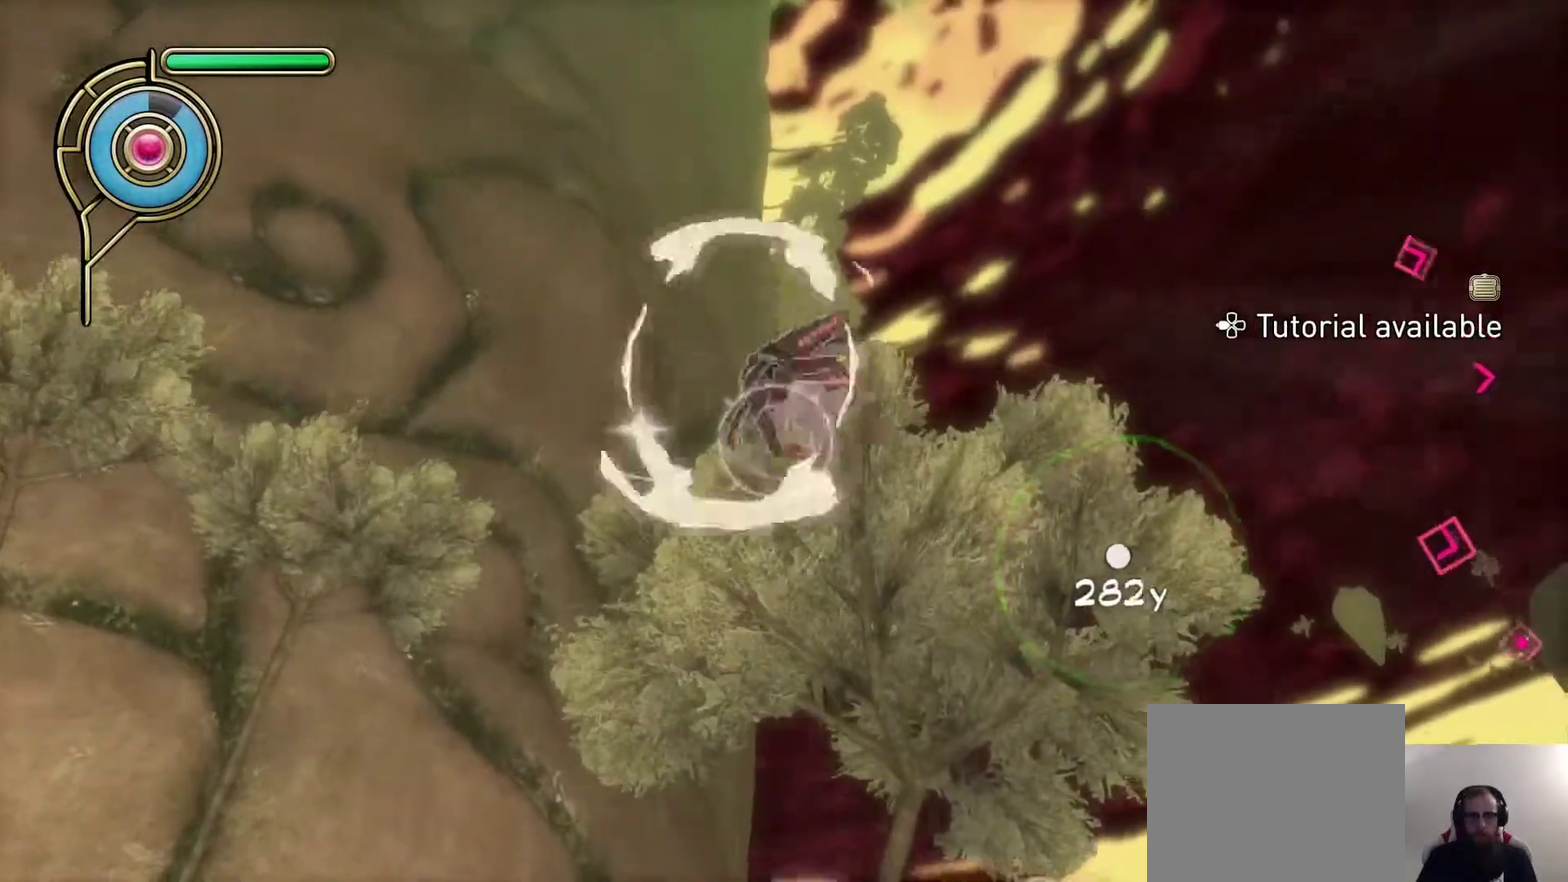
{"dt_ms": 300, "buttons": [], "left_stick": "up", "right_stick": "center", "events": [[50, "left_stick", "up"]]}
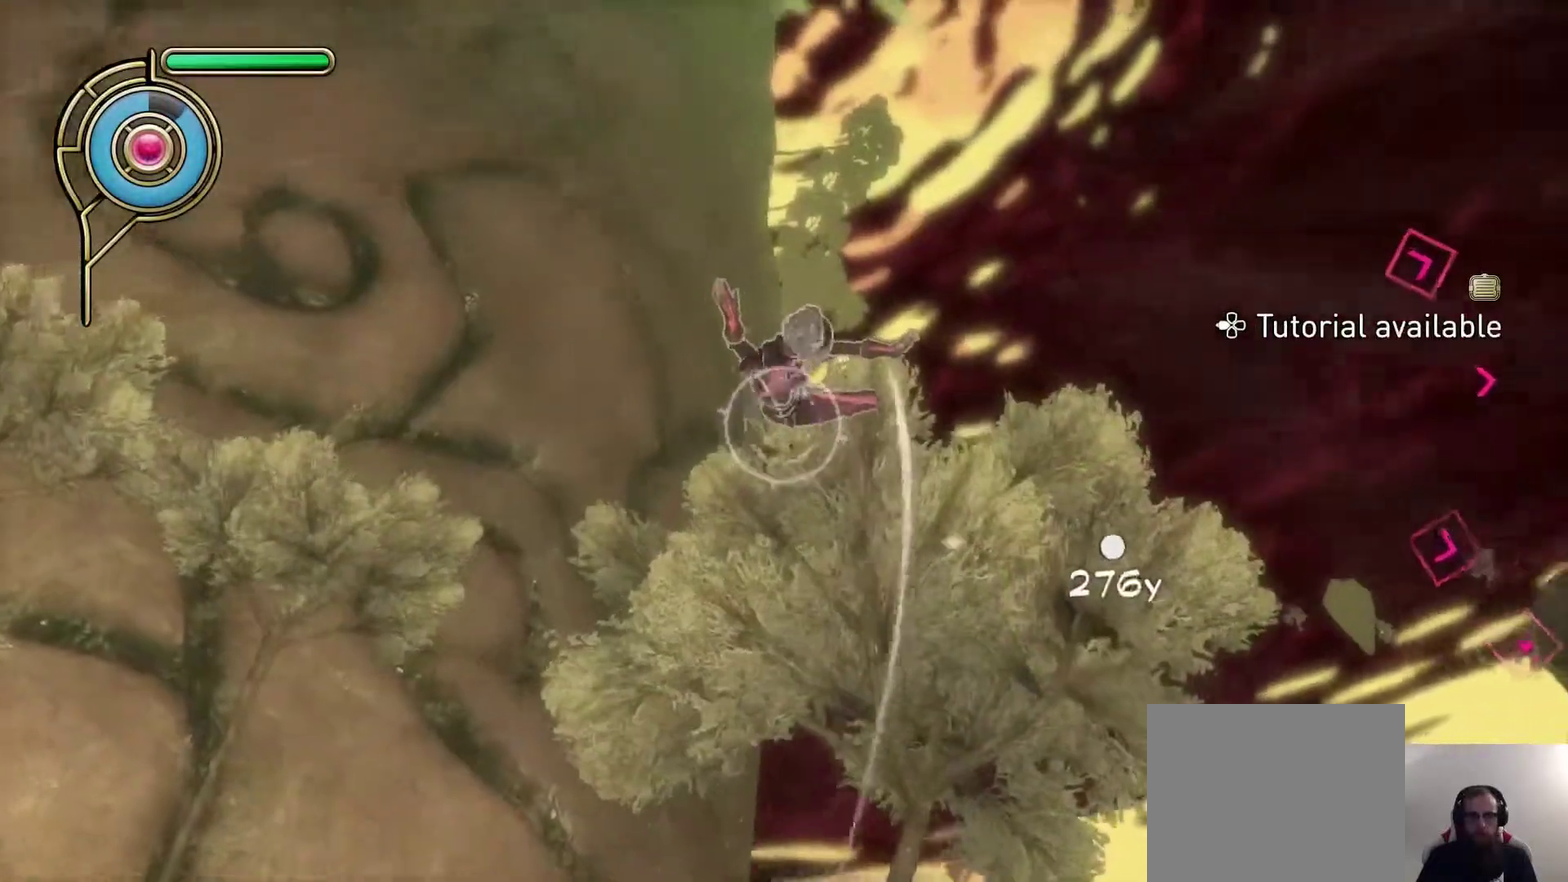
{"dt_ms": 300, "buttons": [], "left_stick": "up", "right_stick": "center", "events": []}
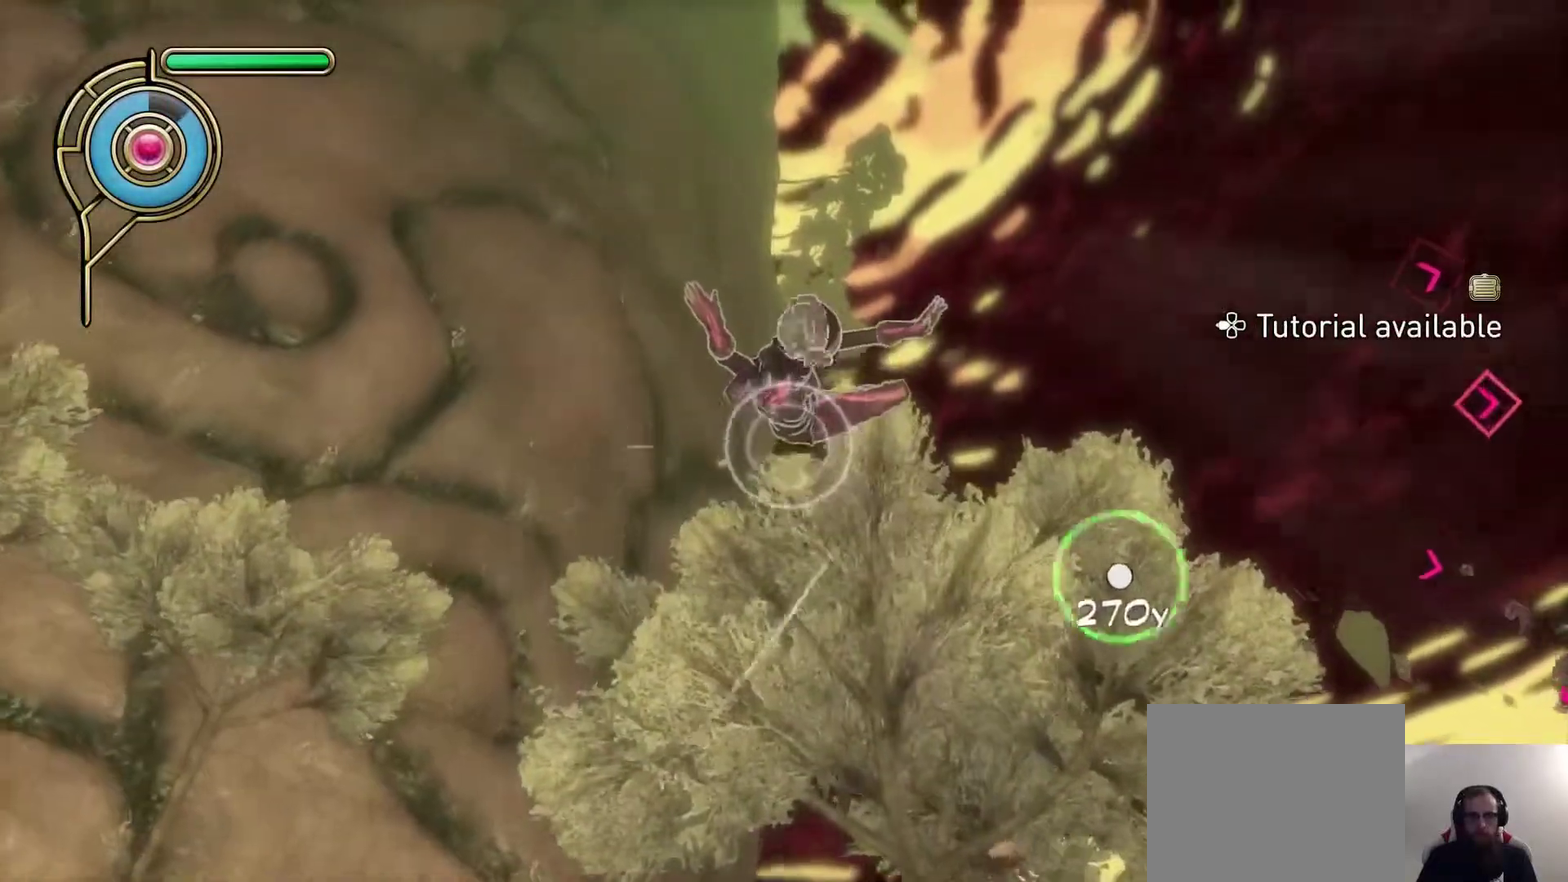
{"dt_ms": 600, "buttons": [], "left_stick": "up", "right_stick": "center", "events": [[267, "right_stick", "down"], [333, "right_stick", "center"]]}
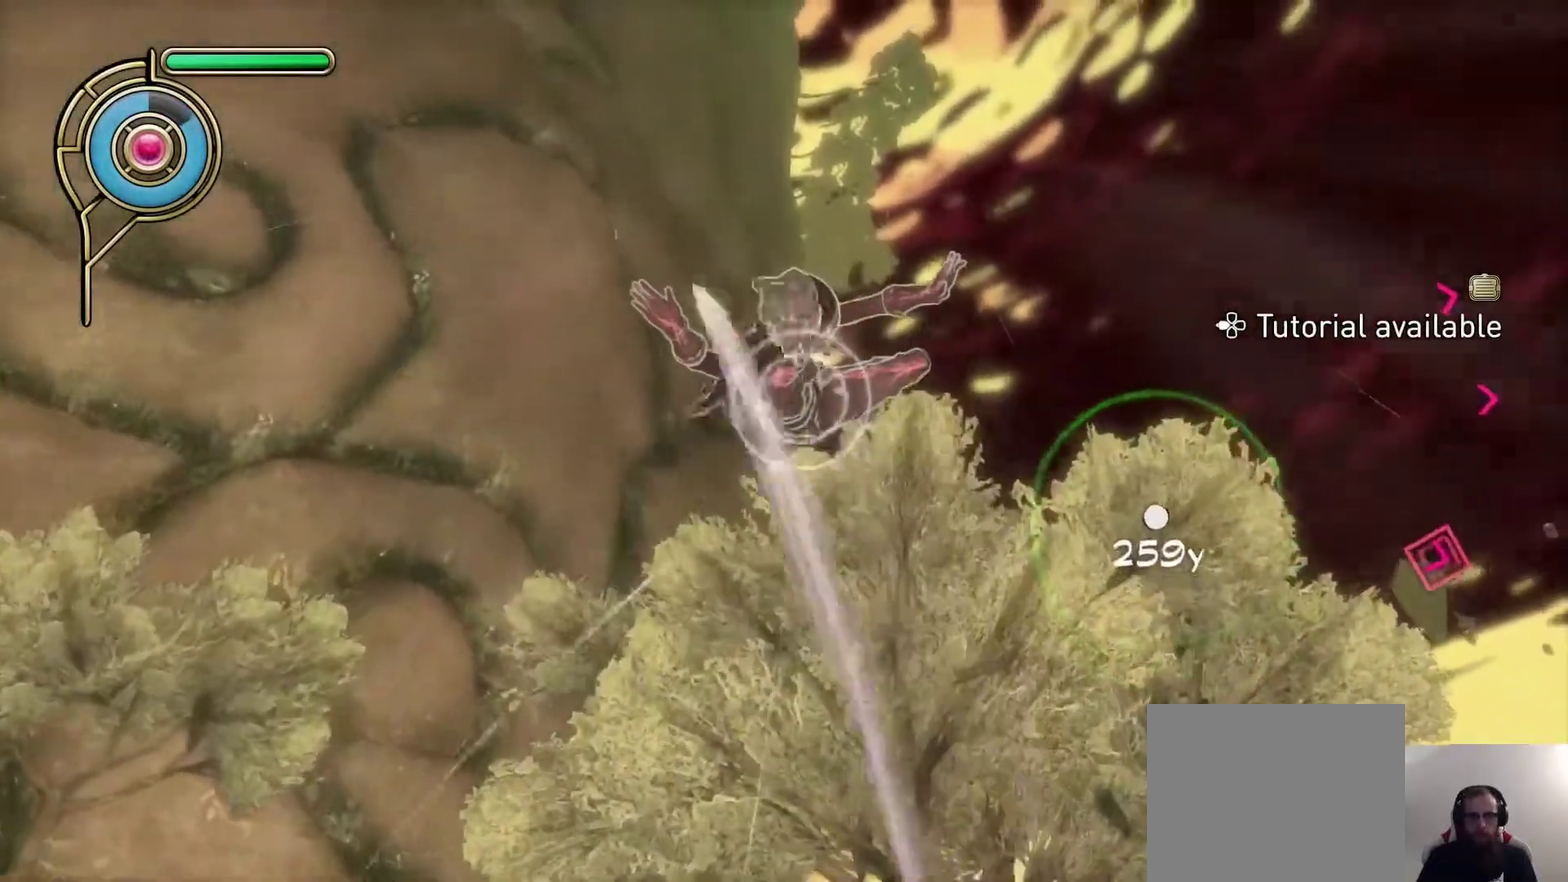
{"dt_ms": 600, "buttons": [], "left_stick": "up", "right_stick": "center", "events": []}
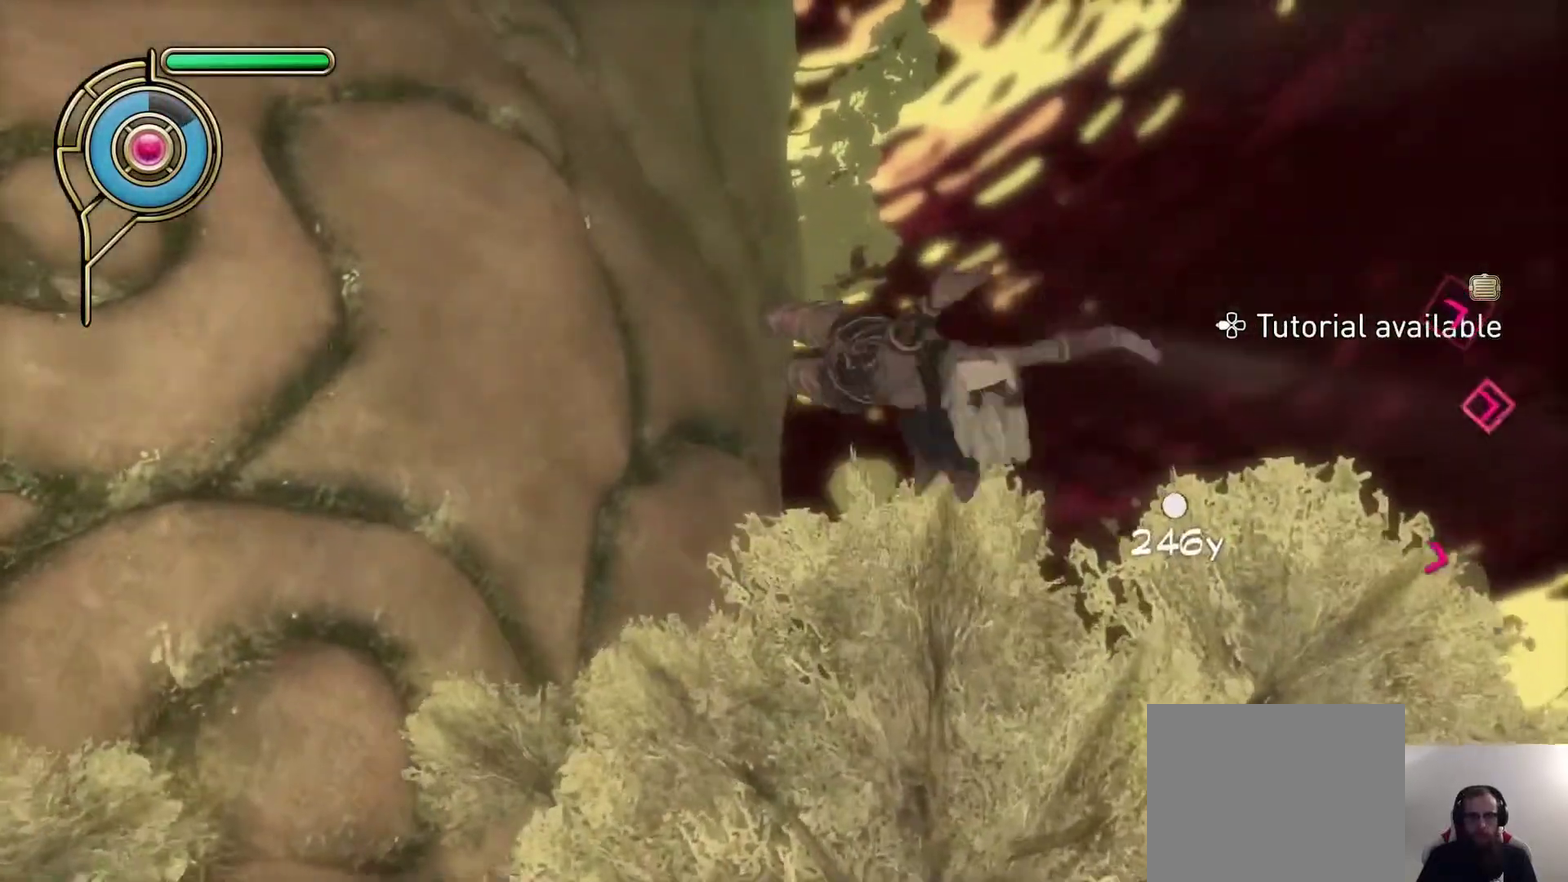
{"dt_ms": 600, "buttons": [], "left_stick": "up", "right_stick": "center", "events": []}
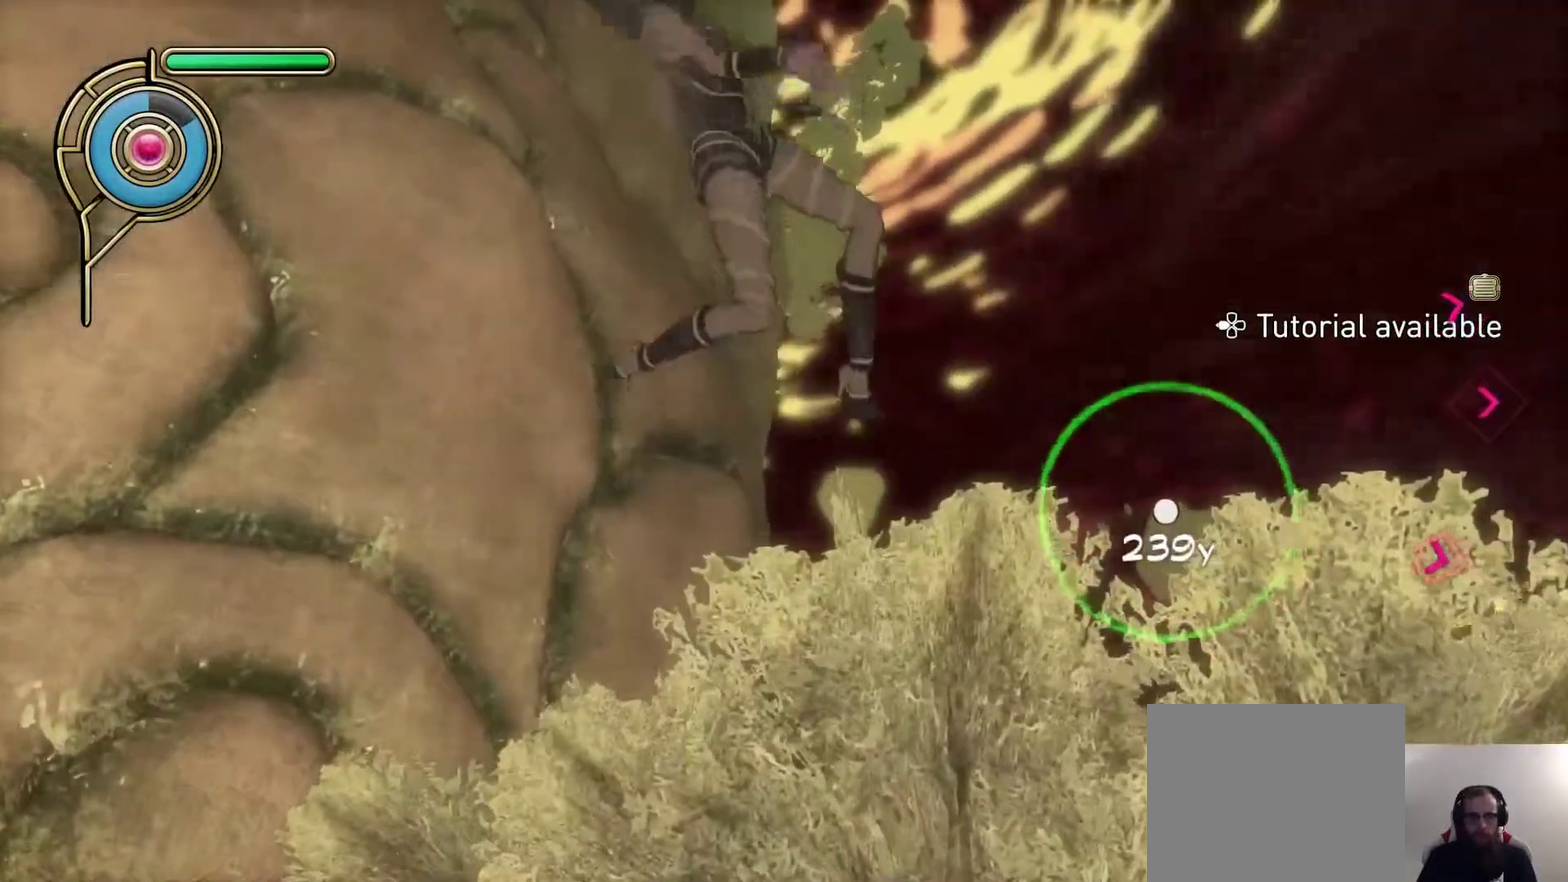
{"dt_ms": 600, "buttons": [], "left_stick": "up", "right_stick": "center", "events": [[100, "SQUARE", "down"], [200, "SQUARE", "up"]]}
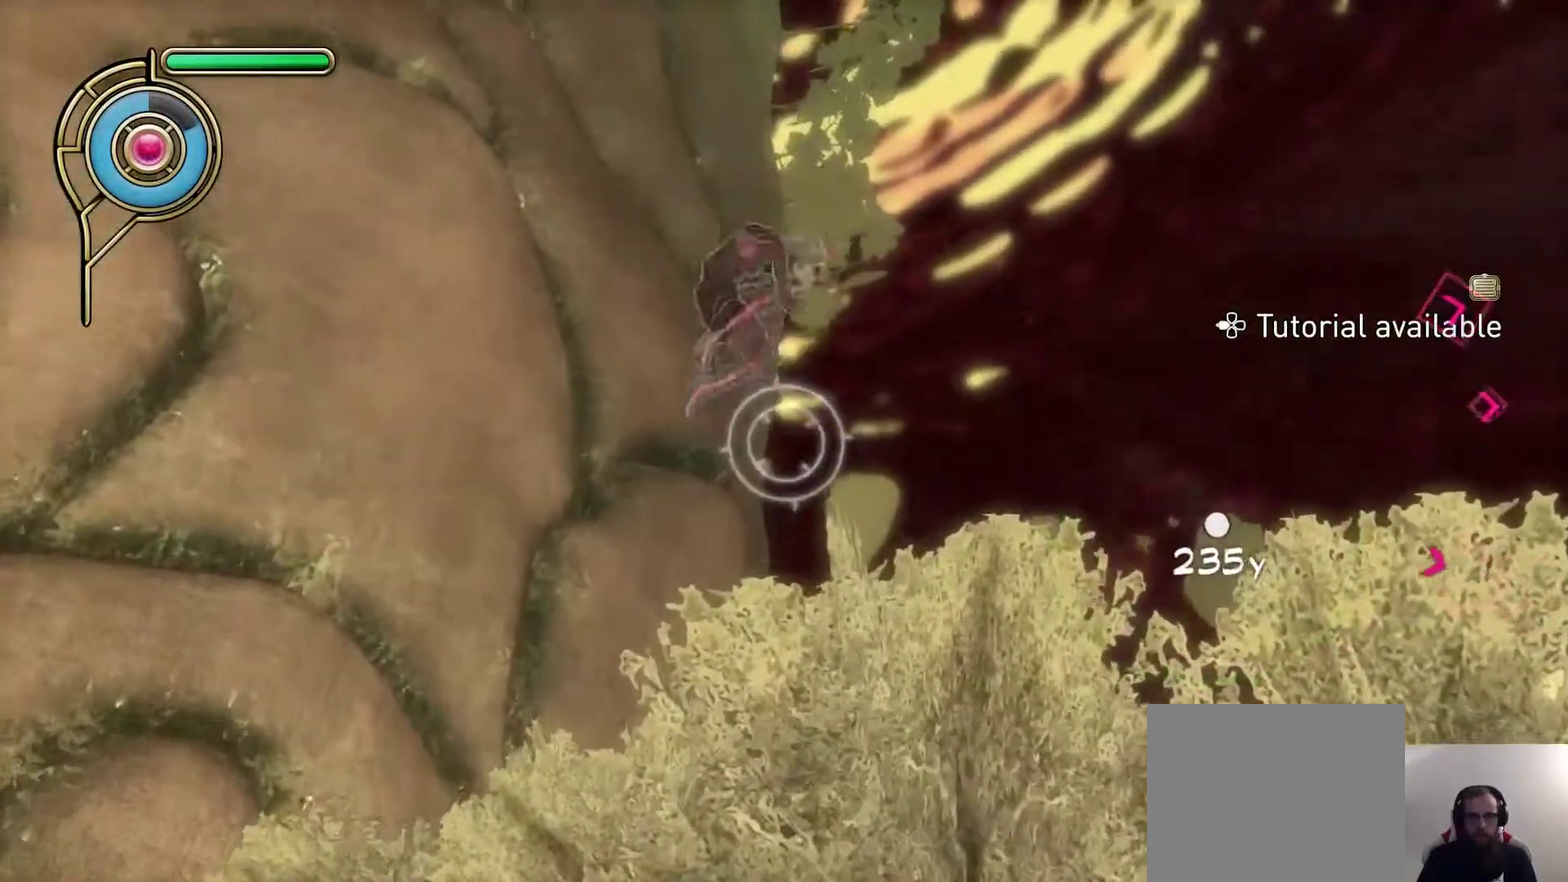
{"dt_ms": 300, "buttons": [], "left_stick": "right", "right_stick": "center", "events": [[133, "left_stick", "up-right"], [217, "left_stick", "right"]]}
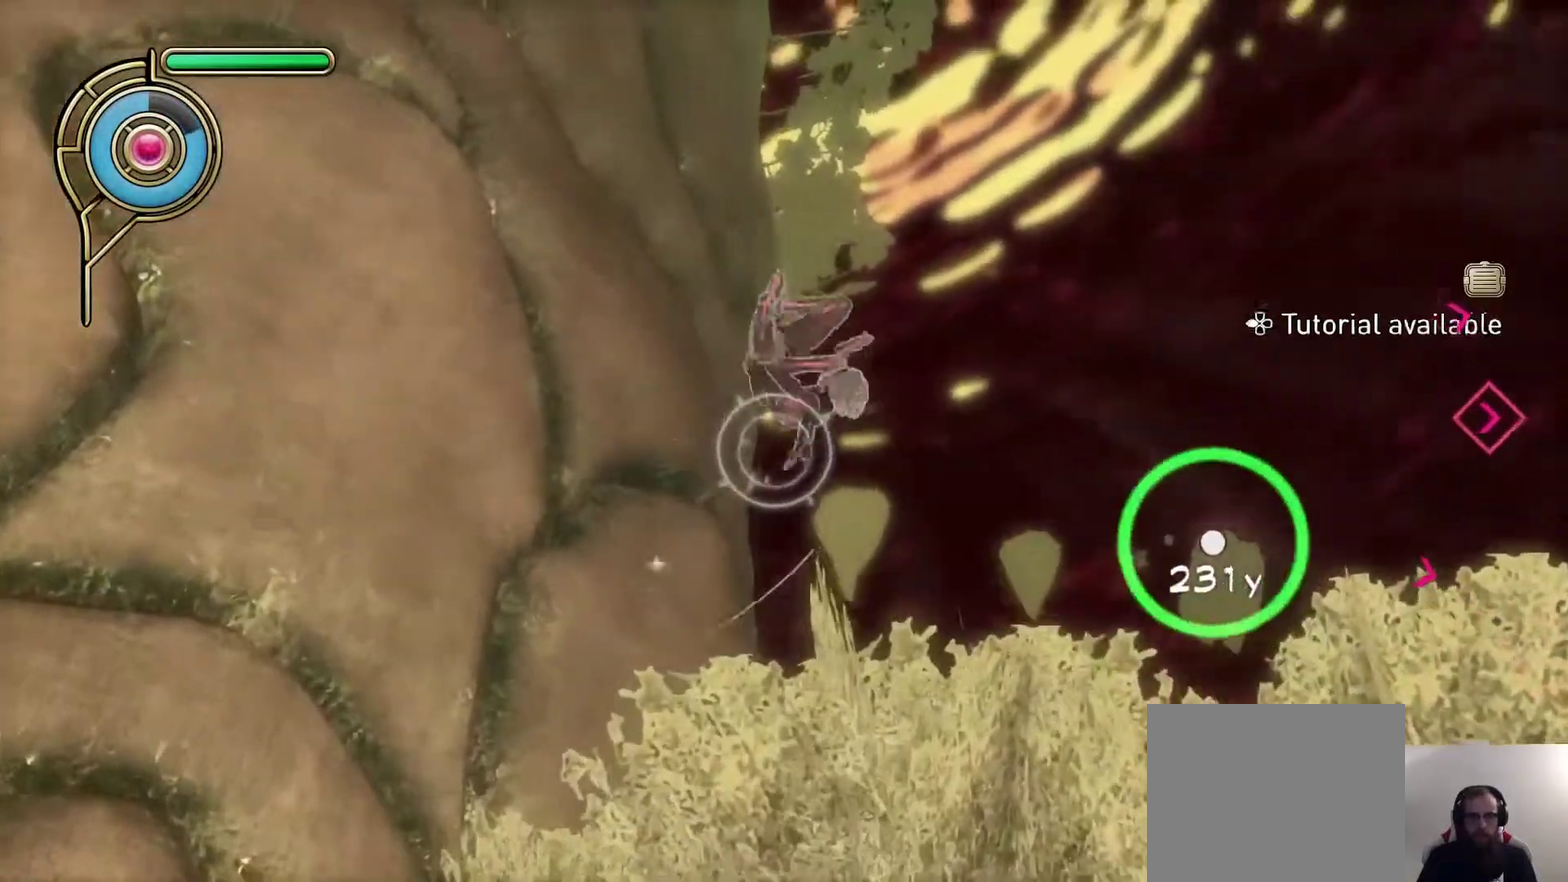
{"dt_ms": 300, "buttons": [], "left_stick": "center", "right_stick": "down-left", "events": [[200, "left_stick", "center"], [267, "right_stick", "down-left"]]}
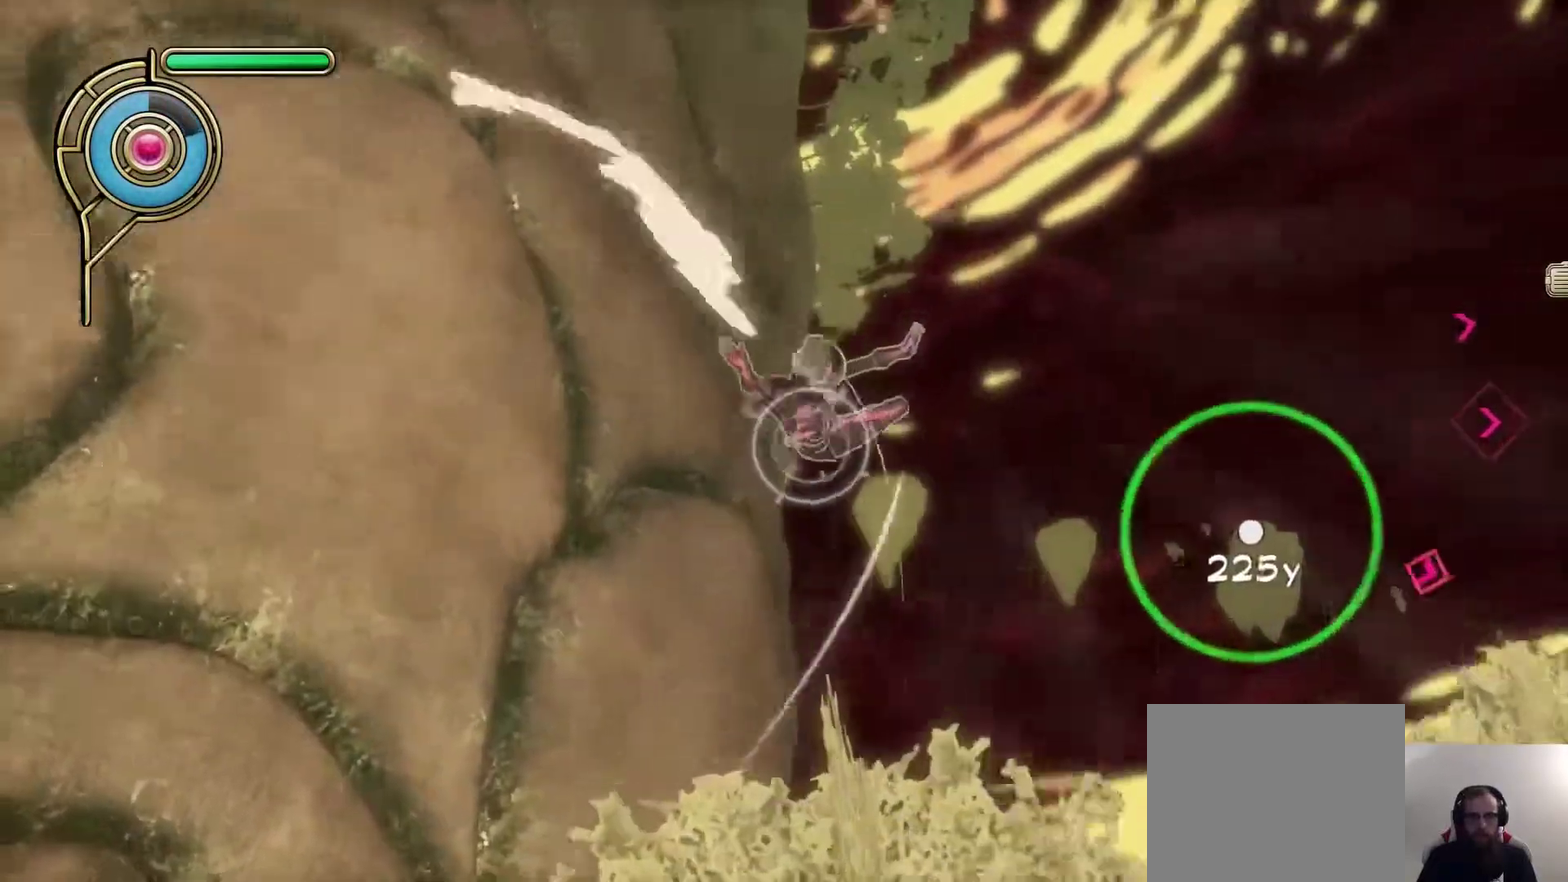
{"dt_ms": 600, "buttons": [], "left_stick": "up-left", "right_stick": "center", "events": [[17, "right_stick", "center"], [233, "left_stick", "up-right"], [433, "left_stick", "up"], [500, "left_stick", "up-left"]]}
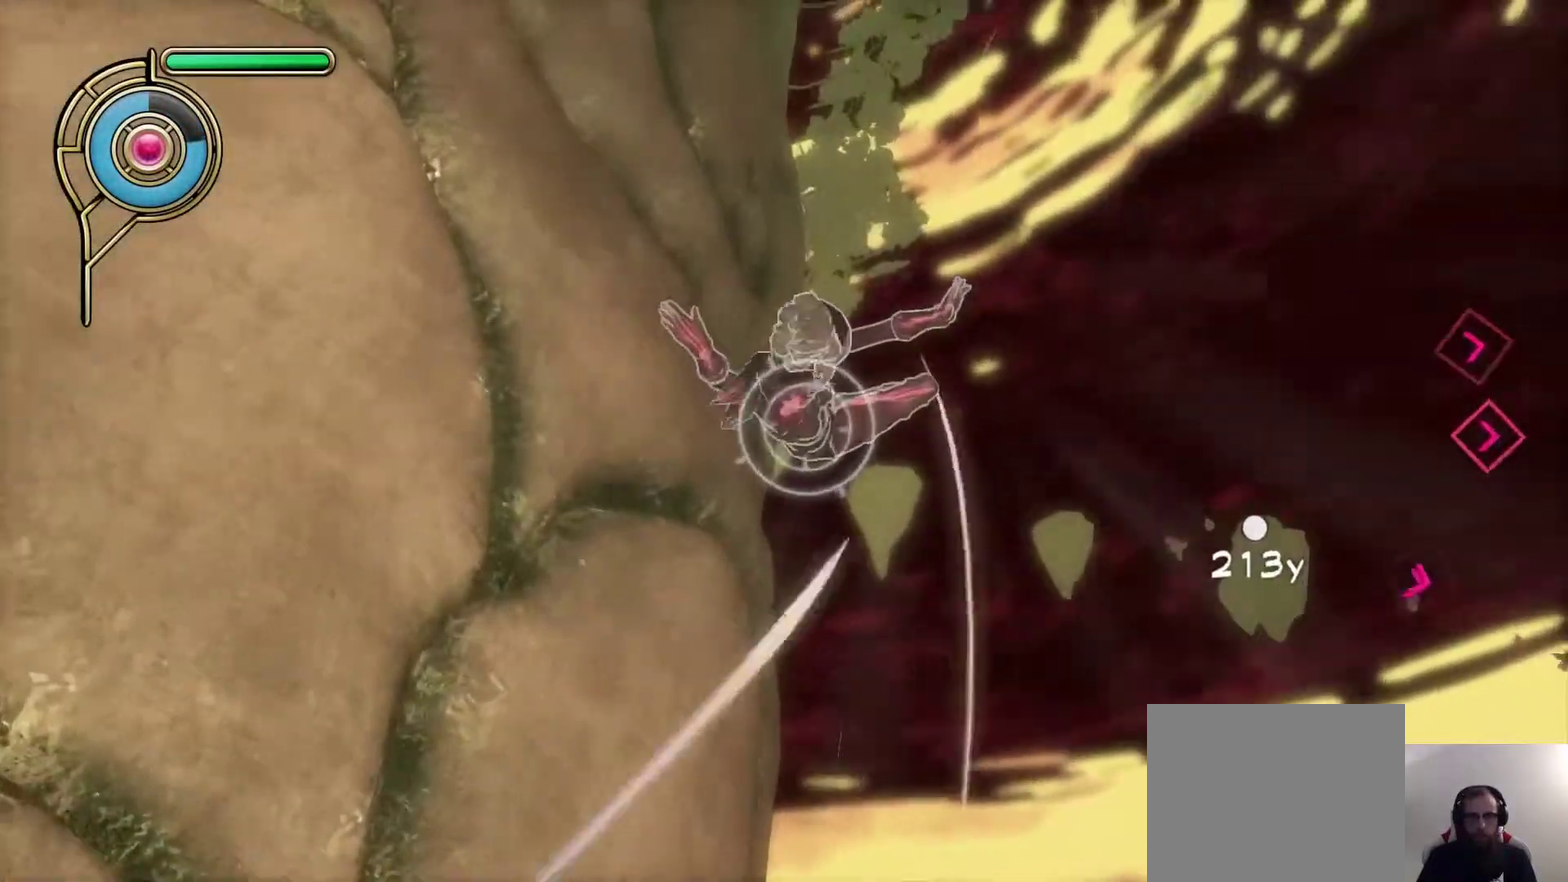
{"dt_ms": 600, "buttons": [], "left_stick": "up", "right_stick": "center", "events": [[50, "left_stick", "up"]]}
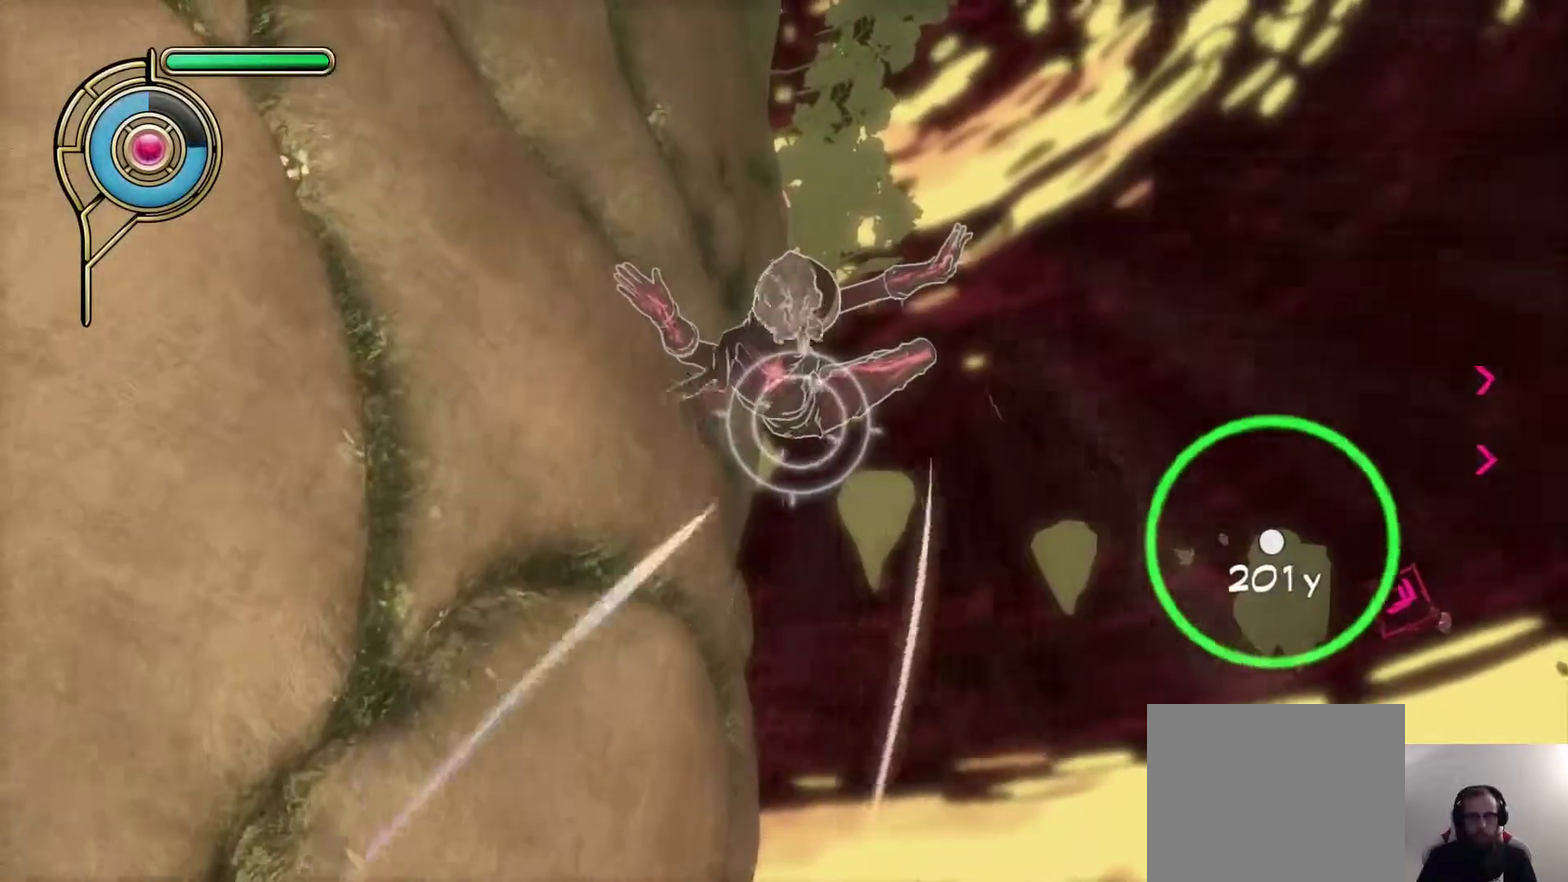
{"dt_ms": 600, "buttons": [], "left_stick": "up", "right_stick": "center", "events": [[417, "right_stick", "up"], [467, "right_stick", "center"]]}
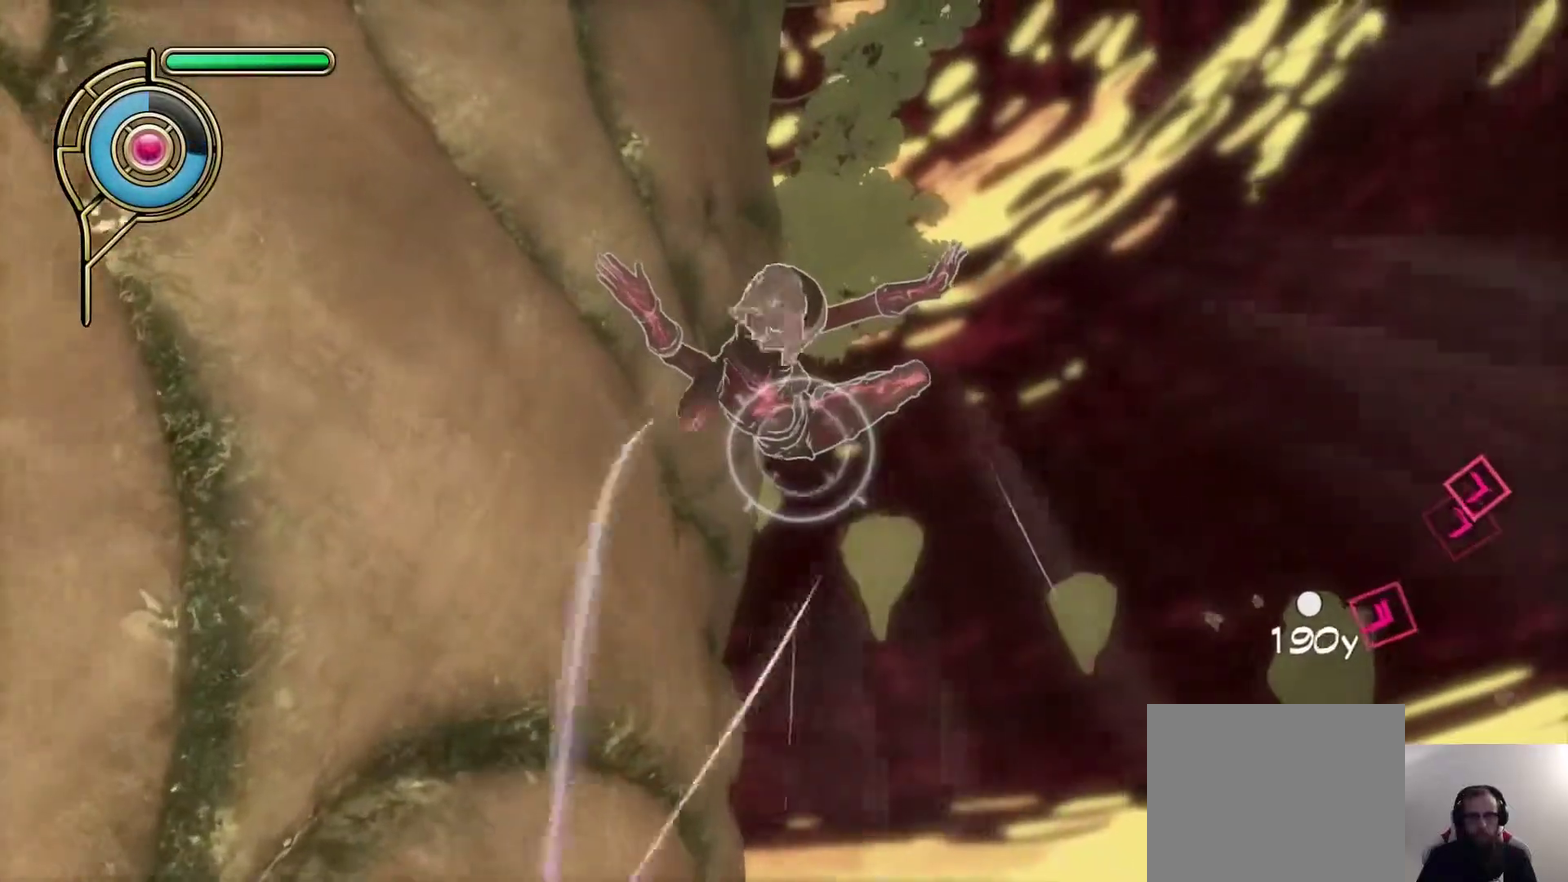
{"dt_ms": 600, "buttons": [], "left_stick": "up", "right_stick": "center", "events": []}
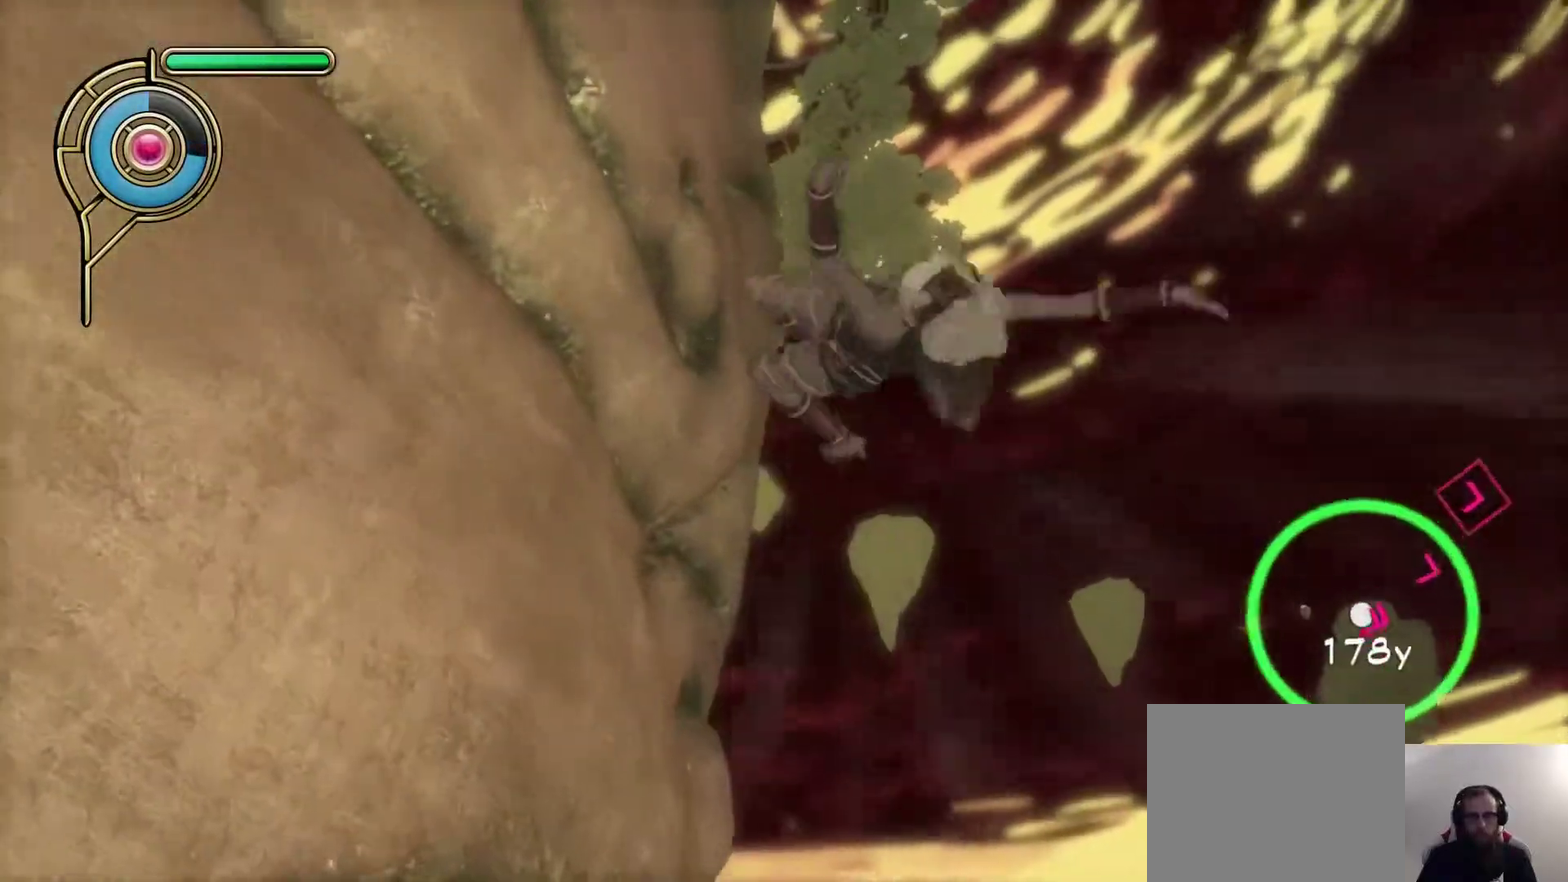
{"dt_ms": 300, "buttons": [], "left_stick": "up", "right_stick": "center", "events": []}
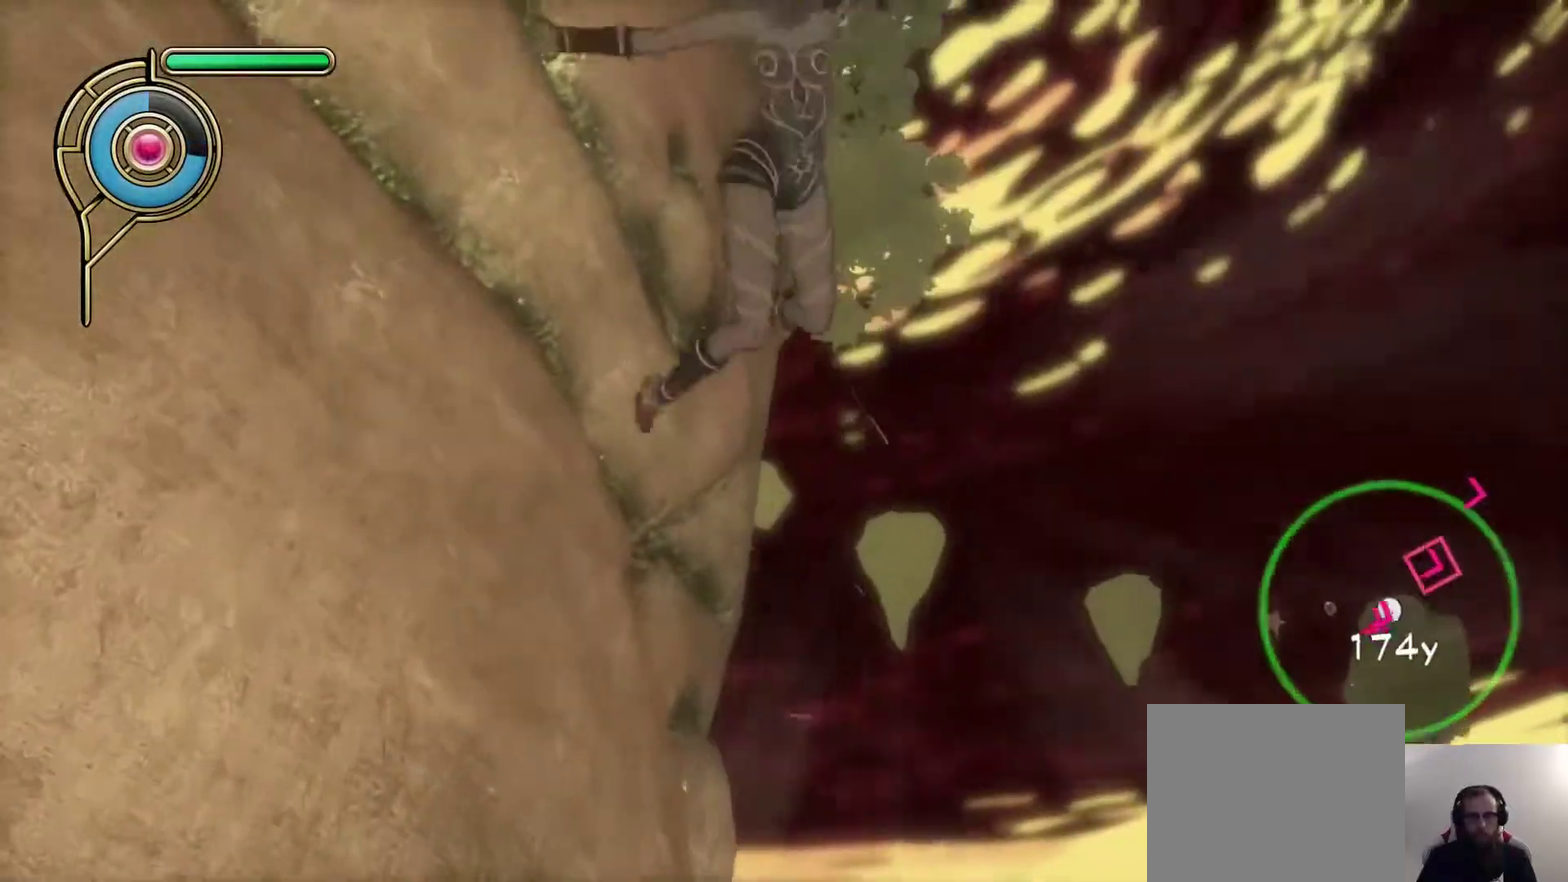
{"dt_ms": 300, "buttons": [], "left_stick": "up", "right_stick": "center", "events": [[167, "SQUARE", "down"], [250, "SQUARE", "up"]]}
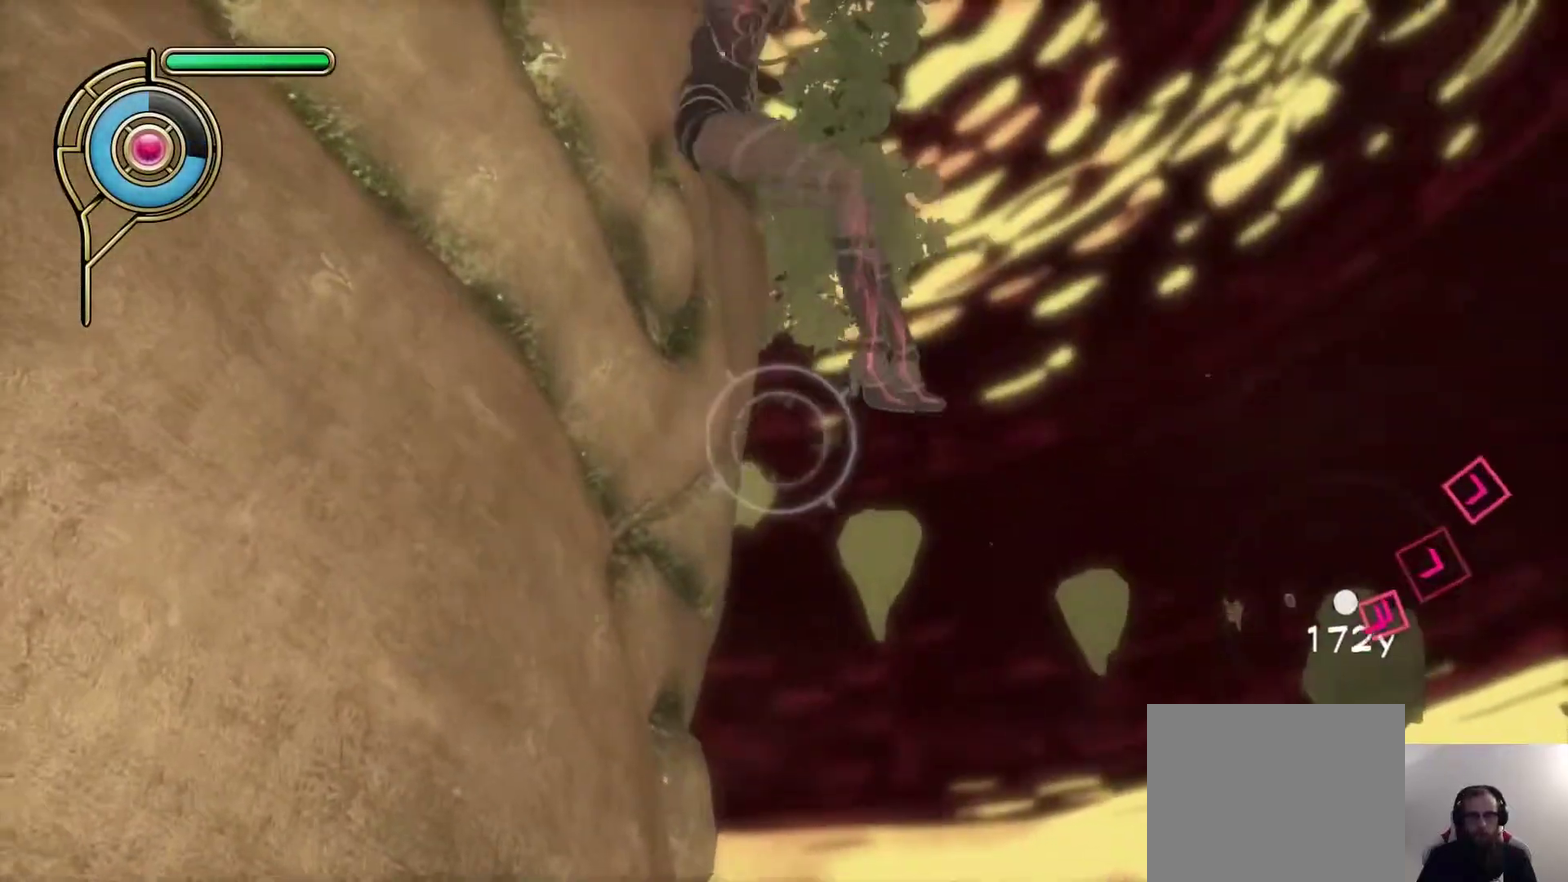
{"dt_ms": 700, "buttons": [], "left_stick": "up", "right_stick": "up-left"}
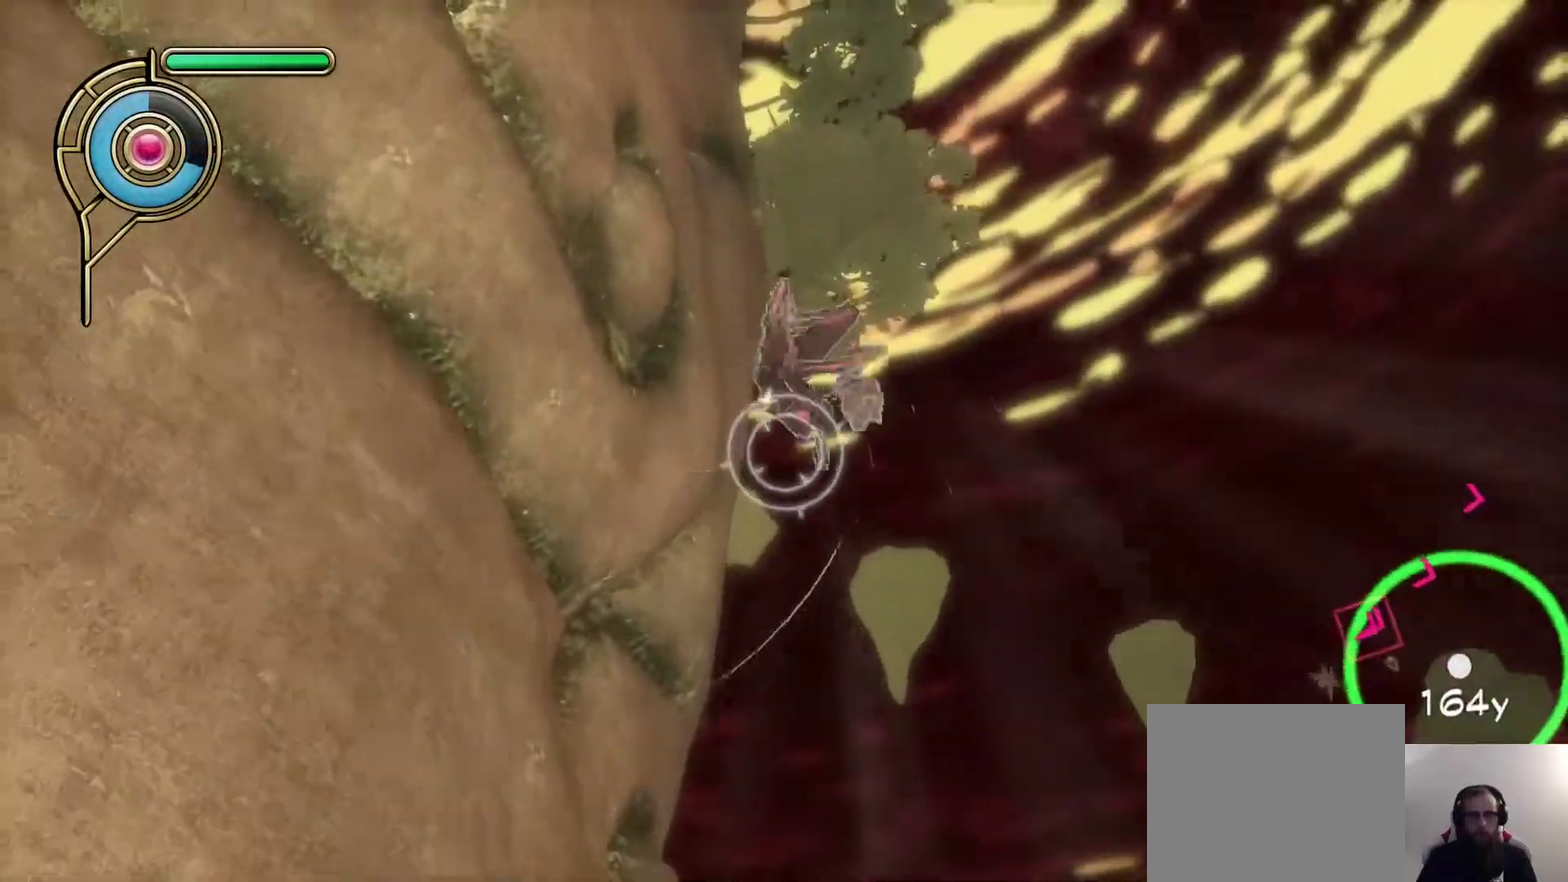
{"dt_ms": 600, "buttons": [], "left_stick": "up", "right_stick": "center"}
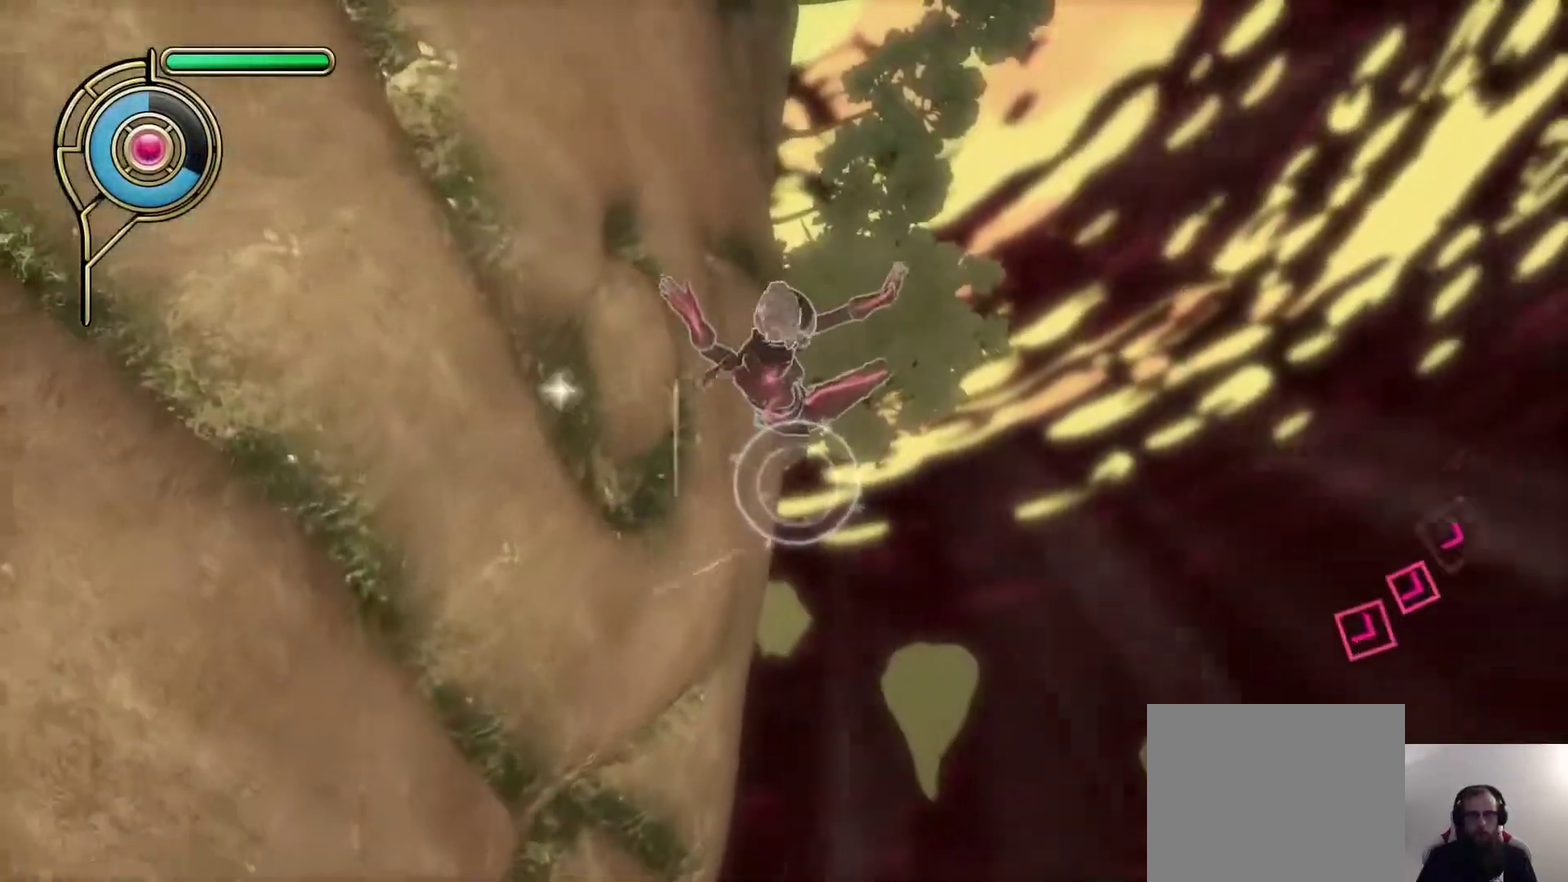
{"dt_ms": 400, "buttons": [], "left_stick": "up", "right_stick": "center", "events": []}
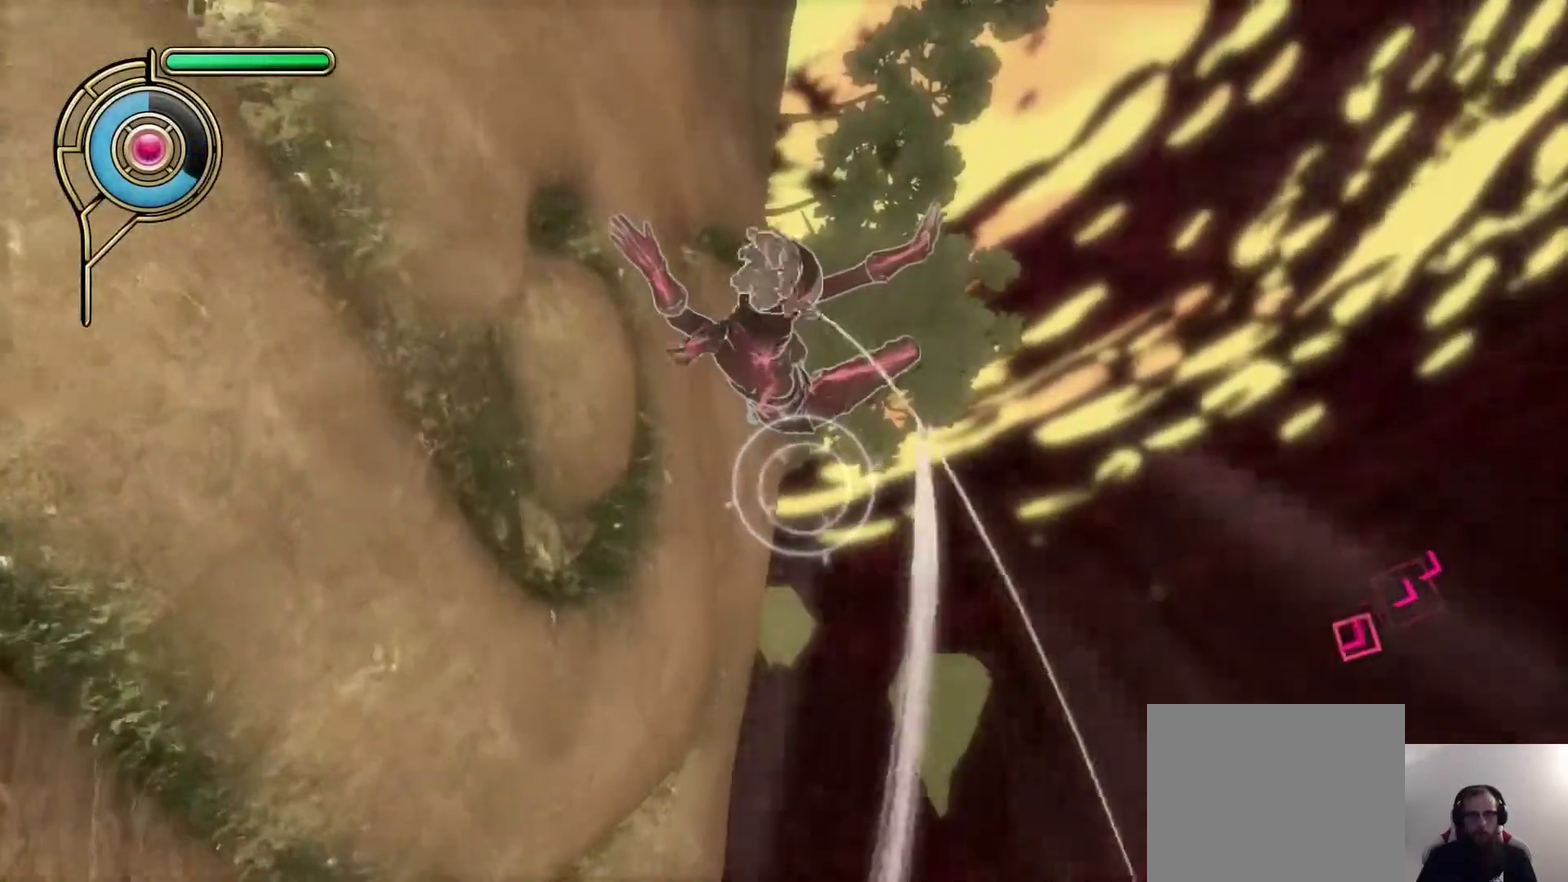
{"dt_ms": 300, "buttons": [], "left_stick": "up", "right_stick": "center", "events": []}
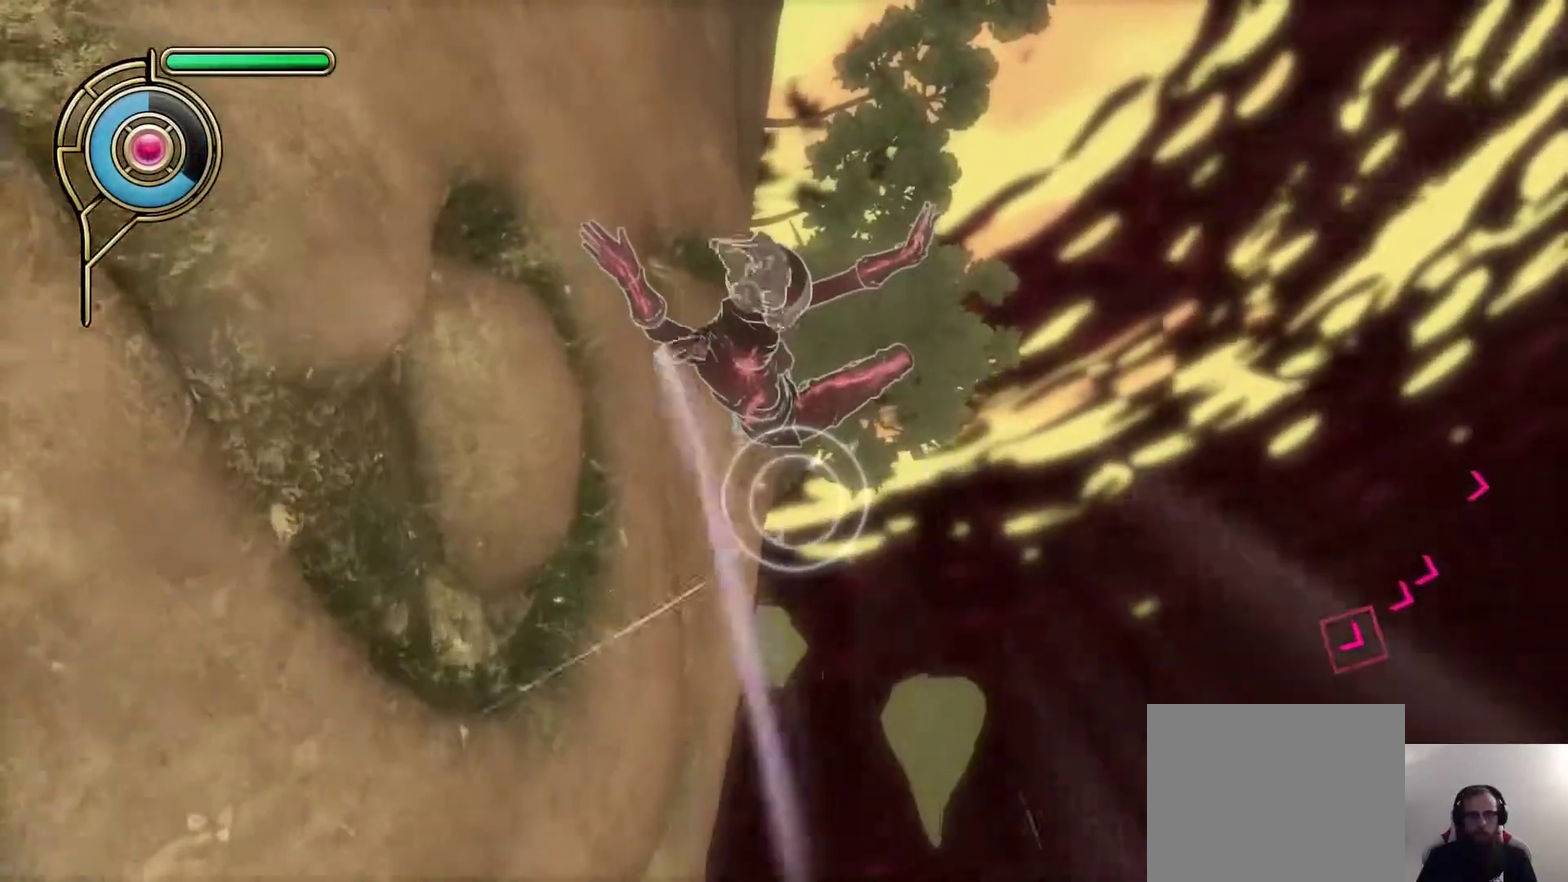
{"dt_ms": 700, "buttons": [], "left_stick": "up", "right_stick": "center", "events": []}